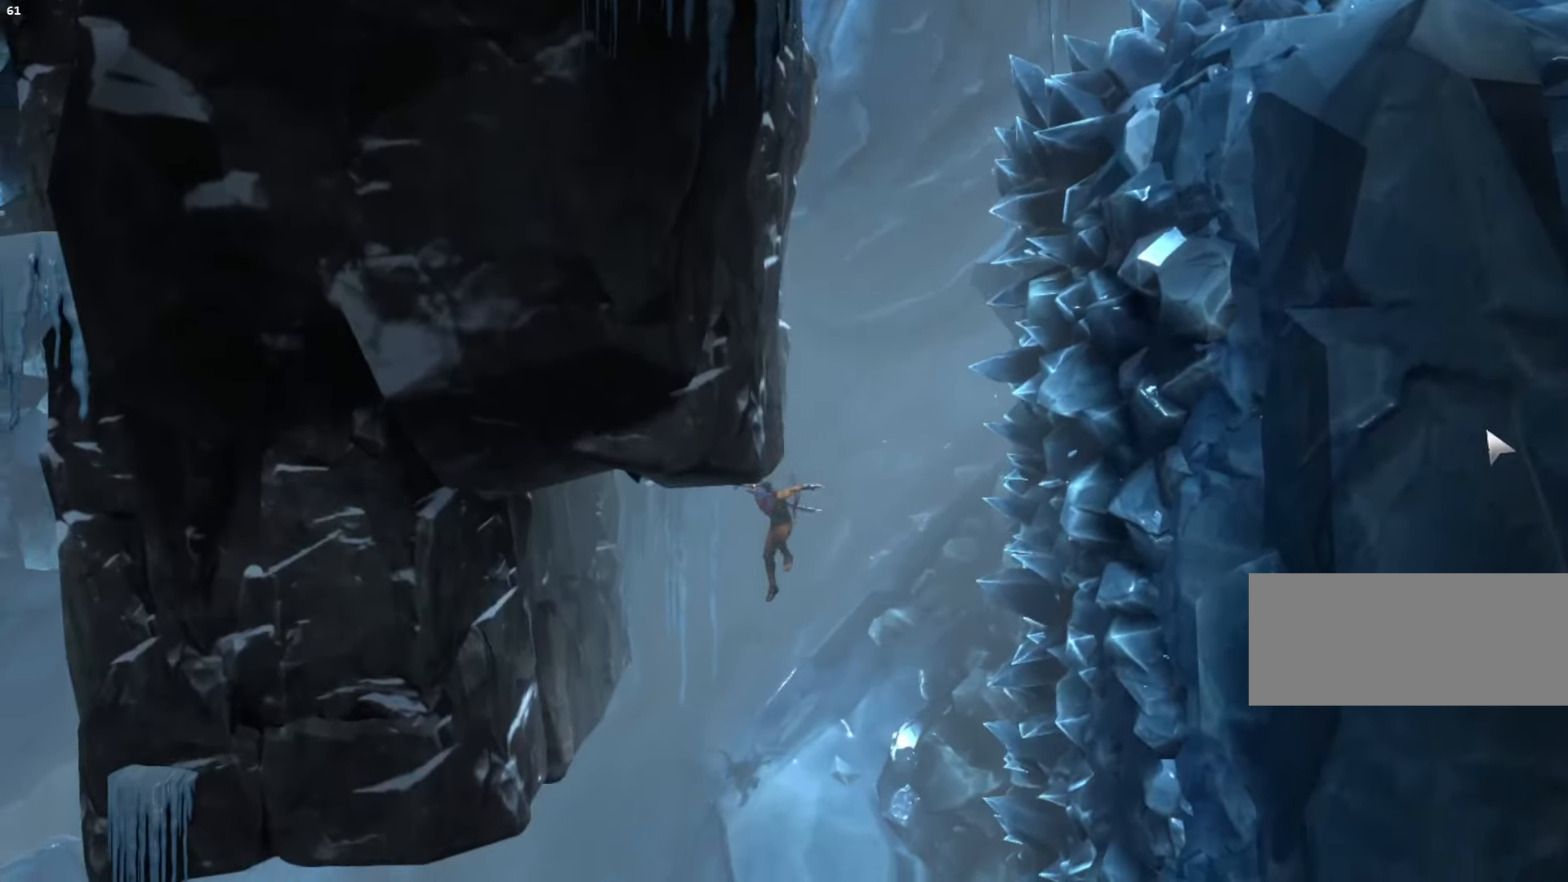
Gameplay with keyboard and mouse; each line is a JSON object with the keys and mouse buttons held at the frame after it. "events" lists presses ("down") and releases ("up") of ".", "/", "0", "1", "2", "3", "4", "5", "6", "7", "8", "9", "a", "alt_l", "alt_r", "b", "backslash", "backspace", "c", "caps_lock", "comma", "ctrl_l", "ctrl_r", "d", "e", "equals", "escape", "f", "f1", "f10", "f11", "f12", "f2", "f3", "f4", "f5", "f6", "f7", "f8", "f9", "g", "h", "i", "j", "k", "l", "lbracket", "m", "minus", "n", "o", "p", "q", "quote", "r", "rbracket", "return", "s", "semicolon", "shift_l", "shift_r", "space", "super", "t", "tab", "tilde", "u", "v", "w", "x", "y", "z", "mouse_left", "mouse_wheel", "mouse_right", "mouse_mb4" and "mouse_mb5" between this image and that frame as [ms after this image, input, new state], when the widget could be followed in between. "mouse_left", "mouse_wheel", "mouse_right", "mouse_mb4", "mouse_mb5" = the "left", "wheel", "right", "mb4", "mb5" buttons of the "mouse" list. No other keys are recorded. "wheel" means that the mouse wheel is clicked or scrolled. Mouse movement is not recorded.
{"keys": ["a"], "mouse": [], "events": [[133, "shift_l", "down"], [367, "shift_l", "up"]]}
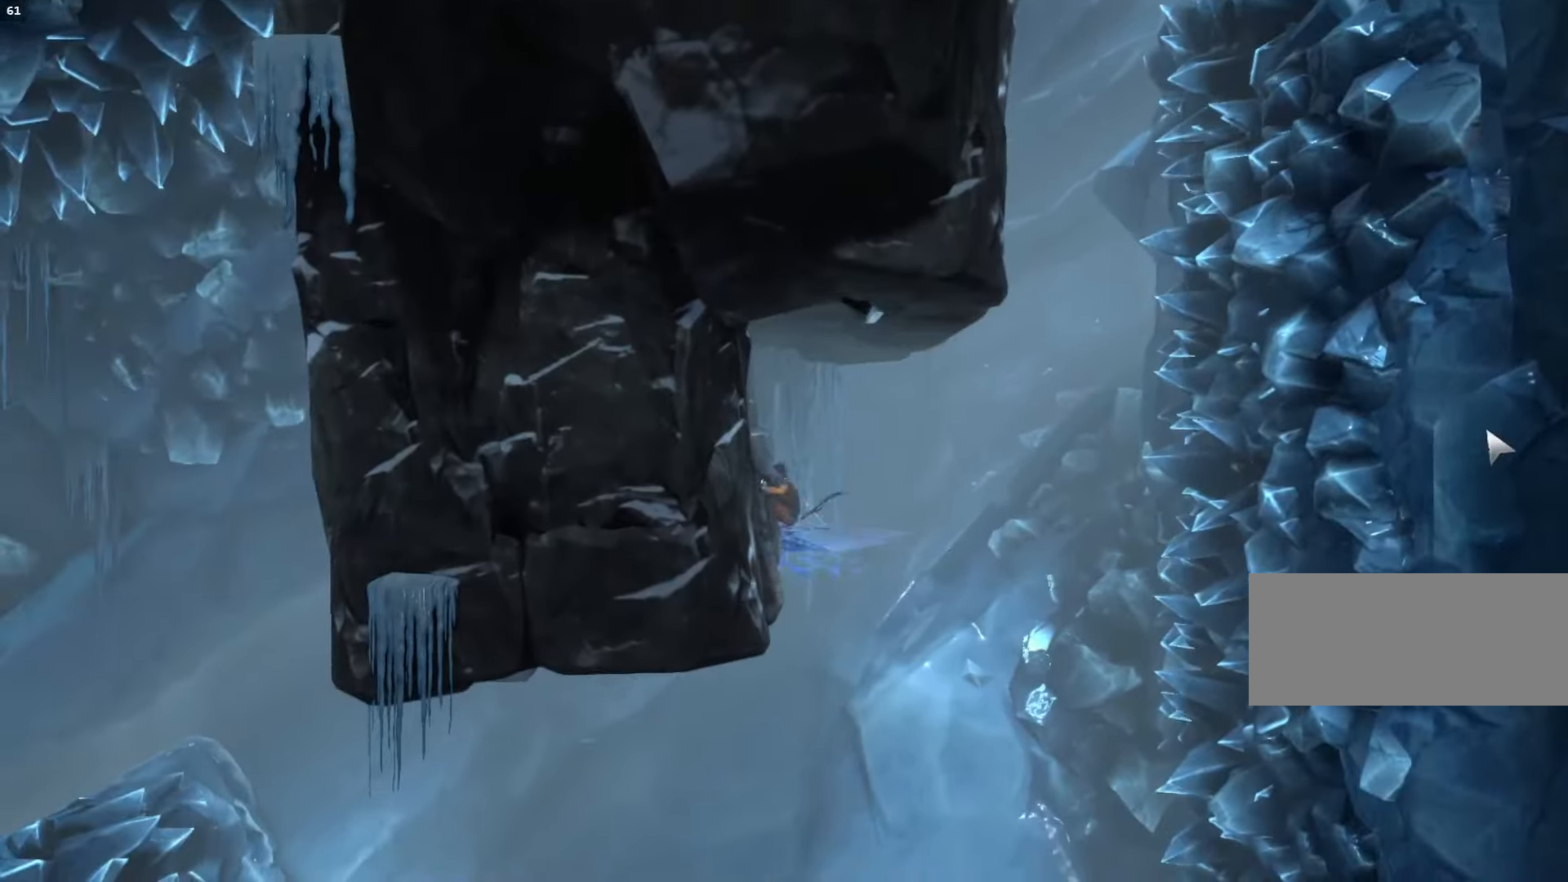
{"keys": ["a"], "mouse": [], "events": []}
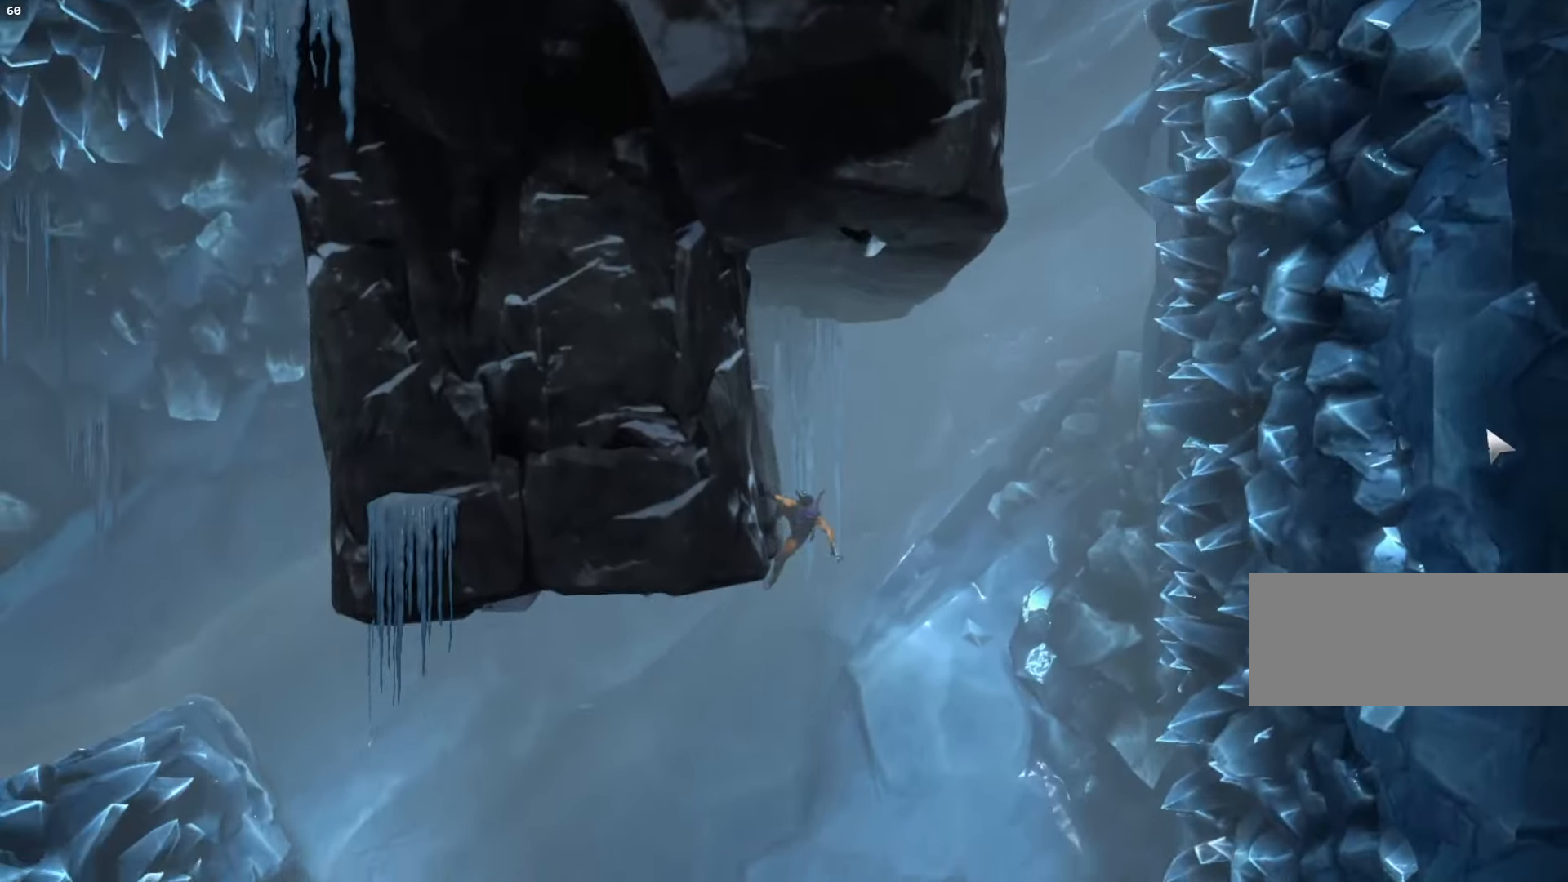
{"keys": ["a", "shift_l"], "mouse": [], "events": [[167, "shift_l", "down"]]}
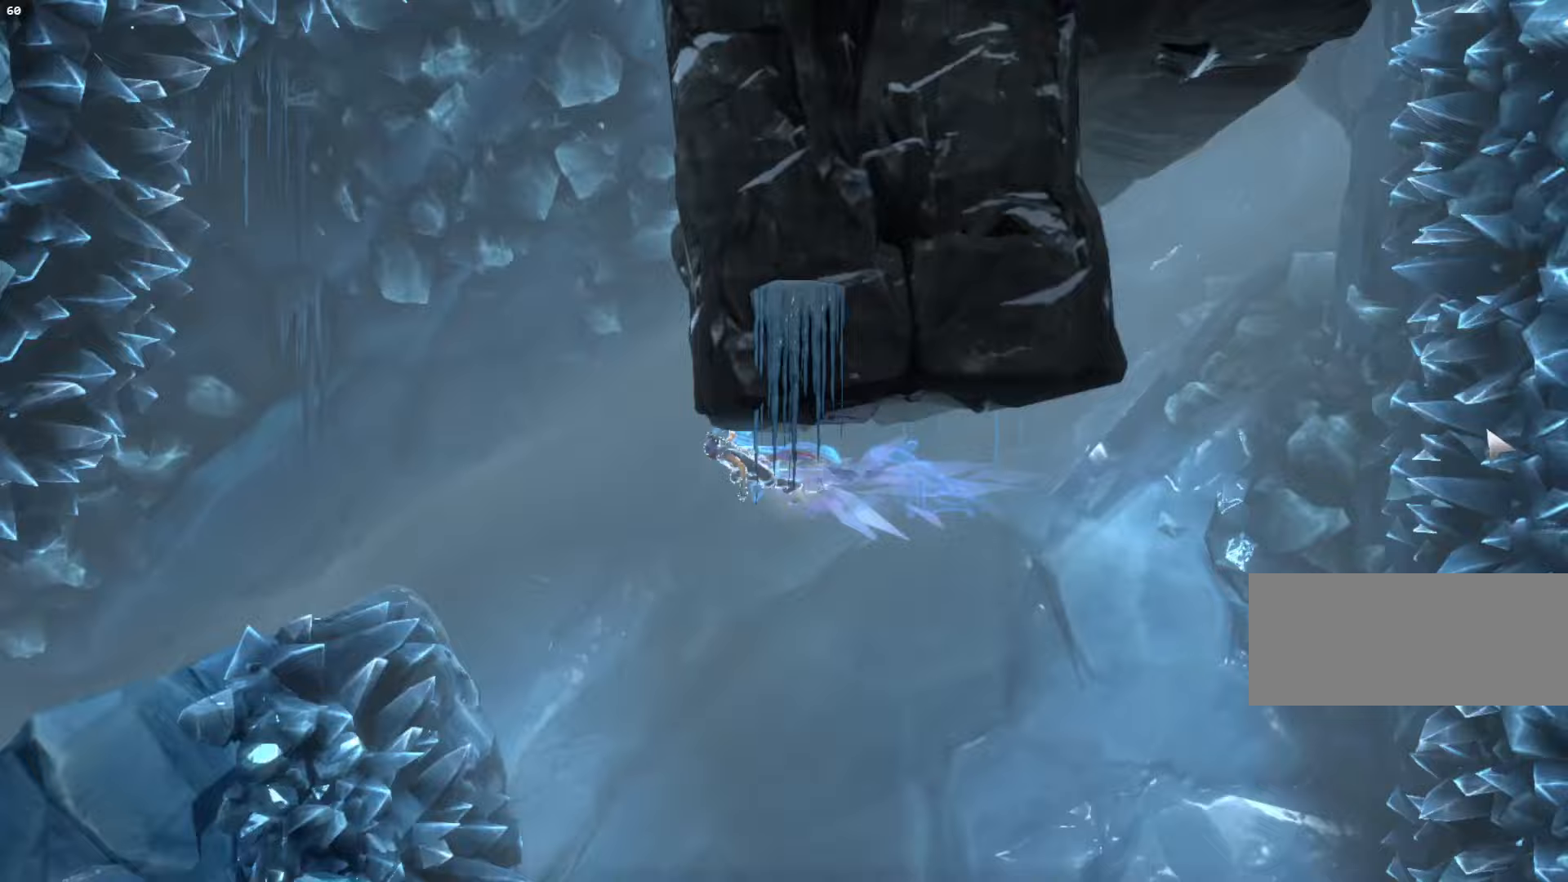
{"keys": ["a", "d", "space"], "mouse": [], "events": [[100, "shift_l", "up"], [133, "d", "down"], [167, "a", "up"], [167, "space", "down"], [500, "a", "down"]]}
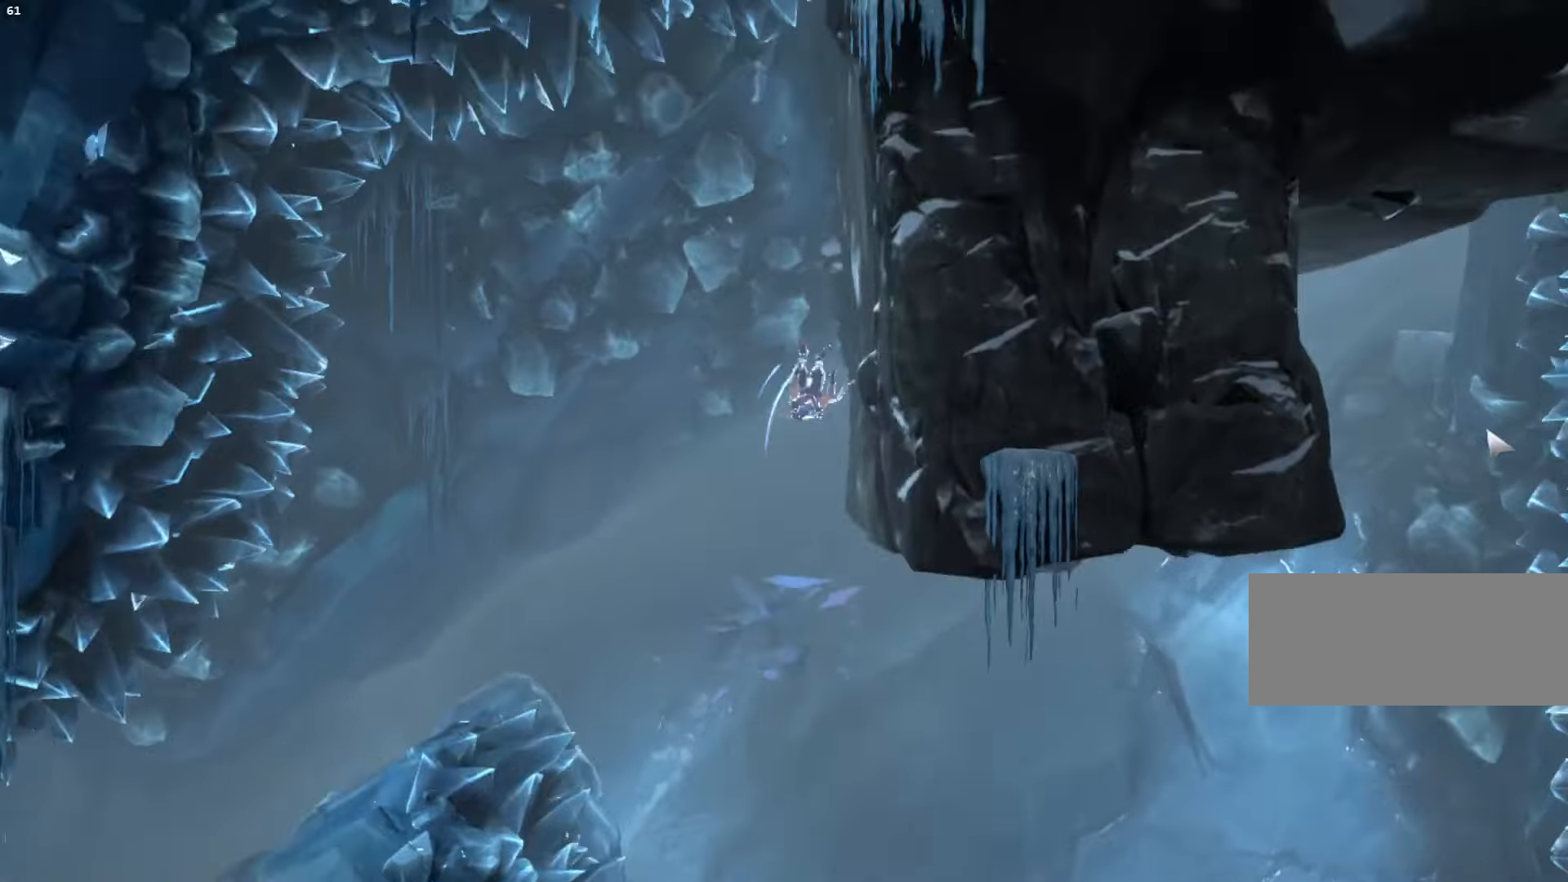
{"keys": ["a"], "mouse": [], "events": [[33, "space", "up"], [67, "d", "up"], [133, "space", "down"], [167, "shift_l", "down"], [233, "space", "up"], [433, "shift_l", "up"]]}
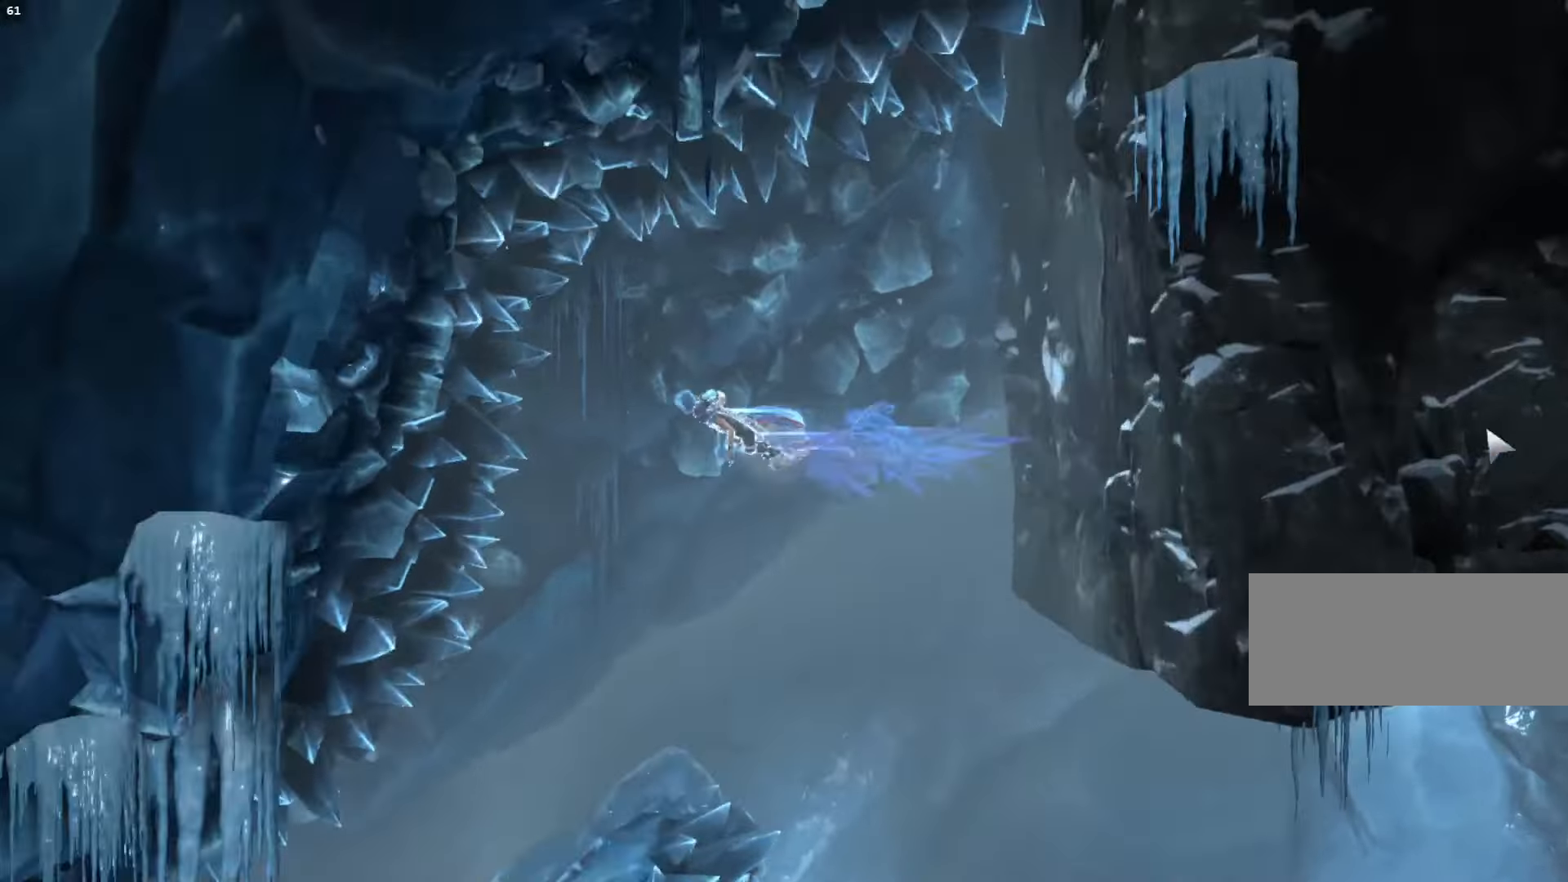
{"keys": ["a", "s"], "mouse": [], "events": [[33, "s", "down"], [67, "space", "down"], [233, "space", "up"]]}
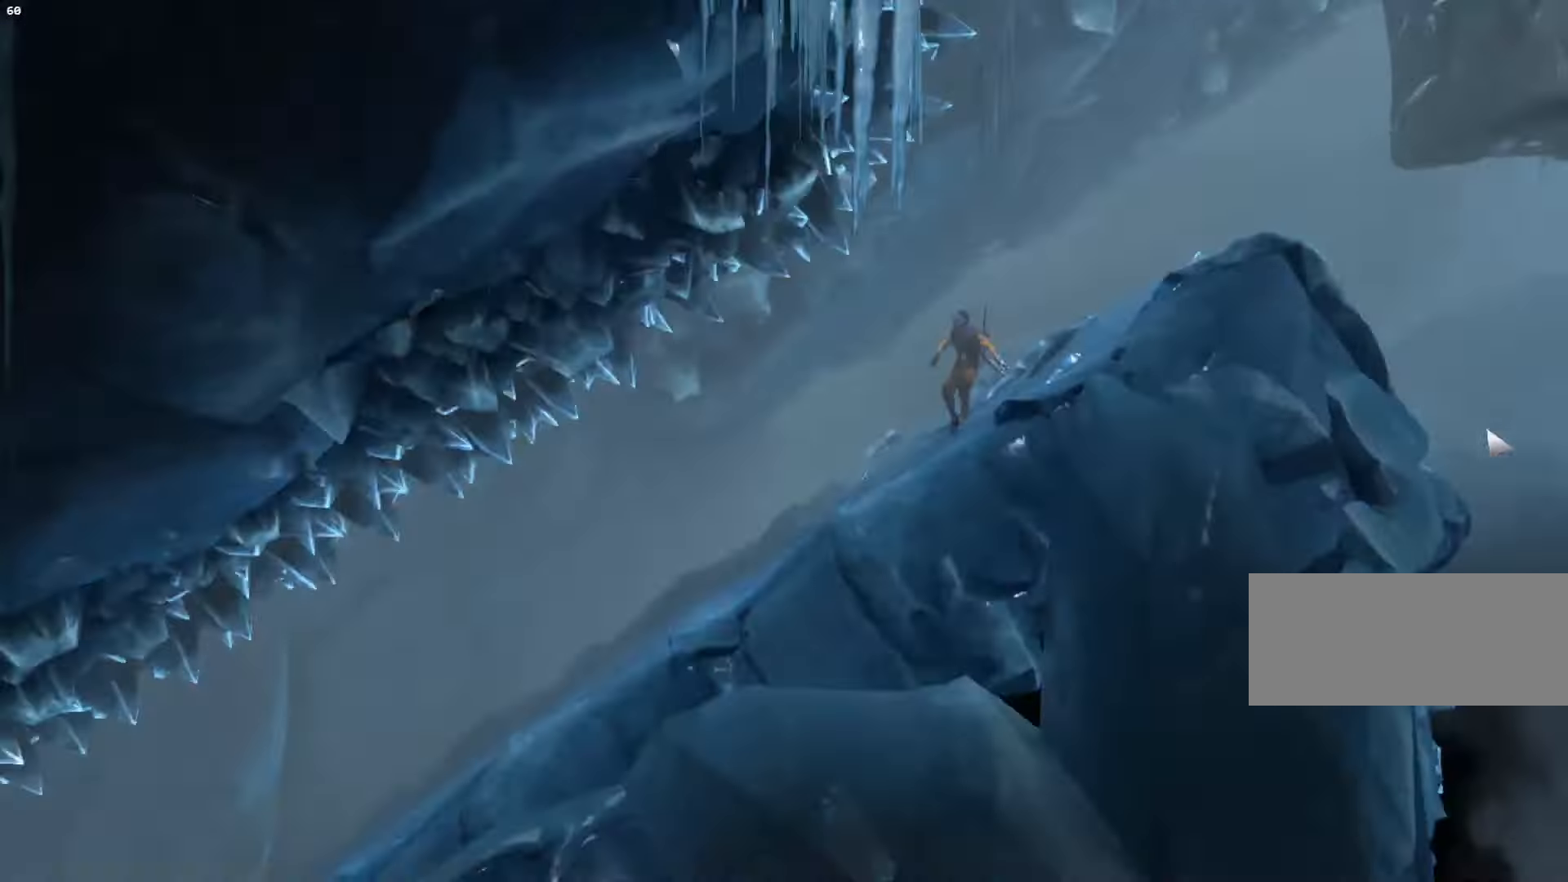
{"keys": ["a"], "mouse": [], "events": [[67, "s", "up"]]}
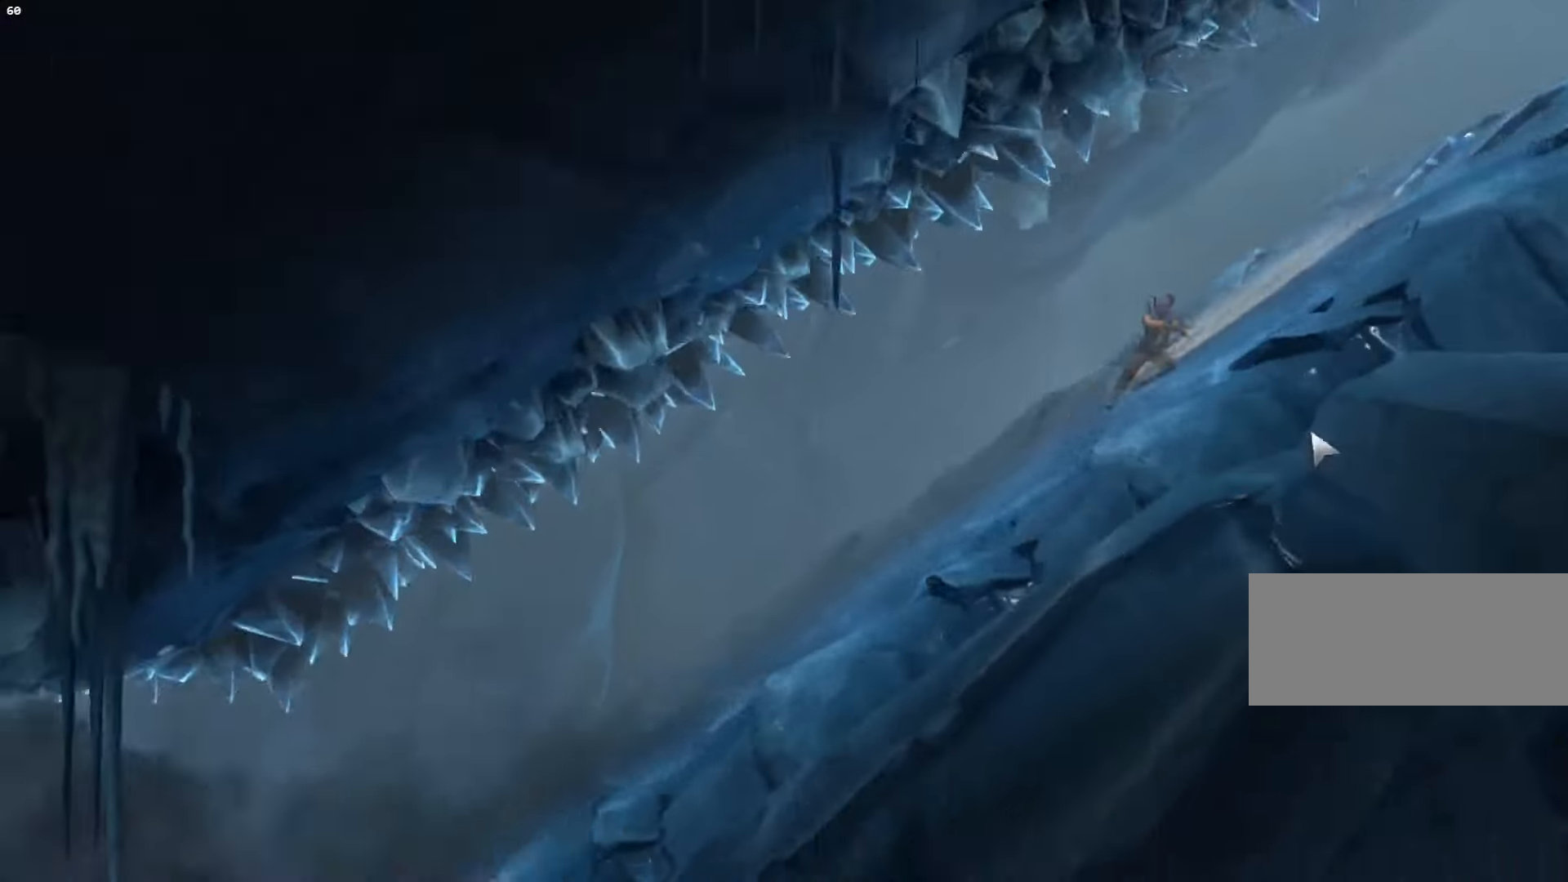
{"keys": ["a"], "mouse": [], "events": []}
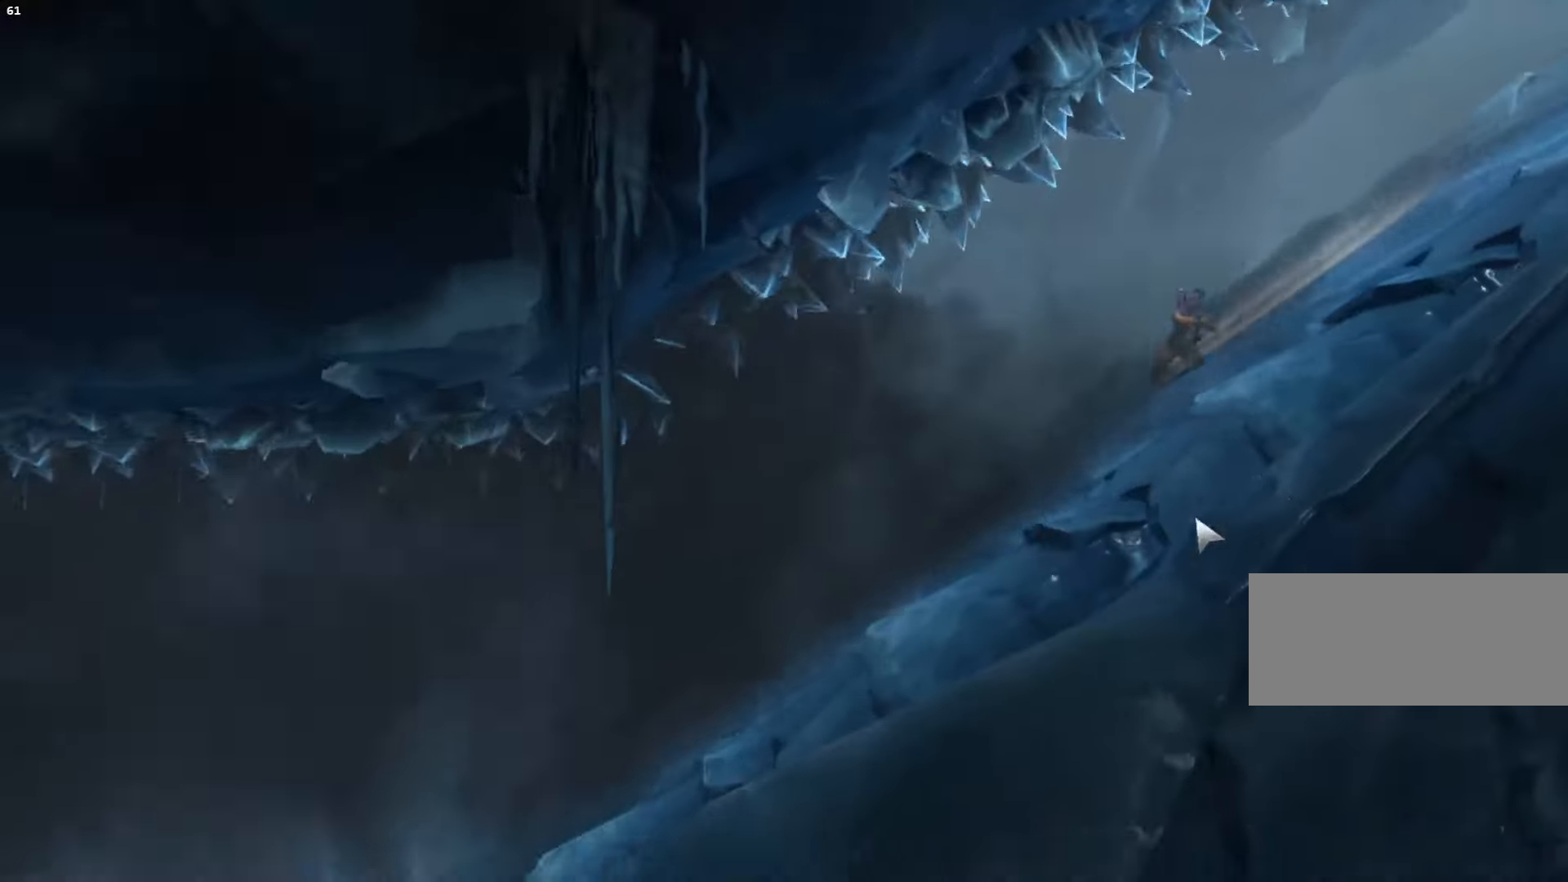
{"keys": ["a"], "mouse": [], "events": []}
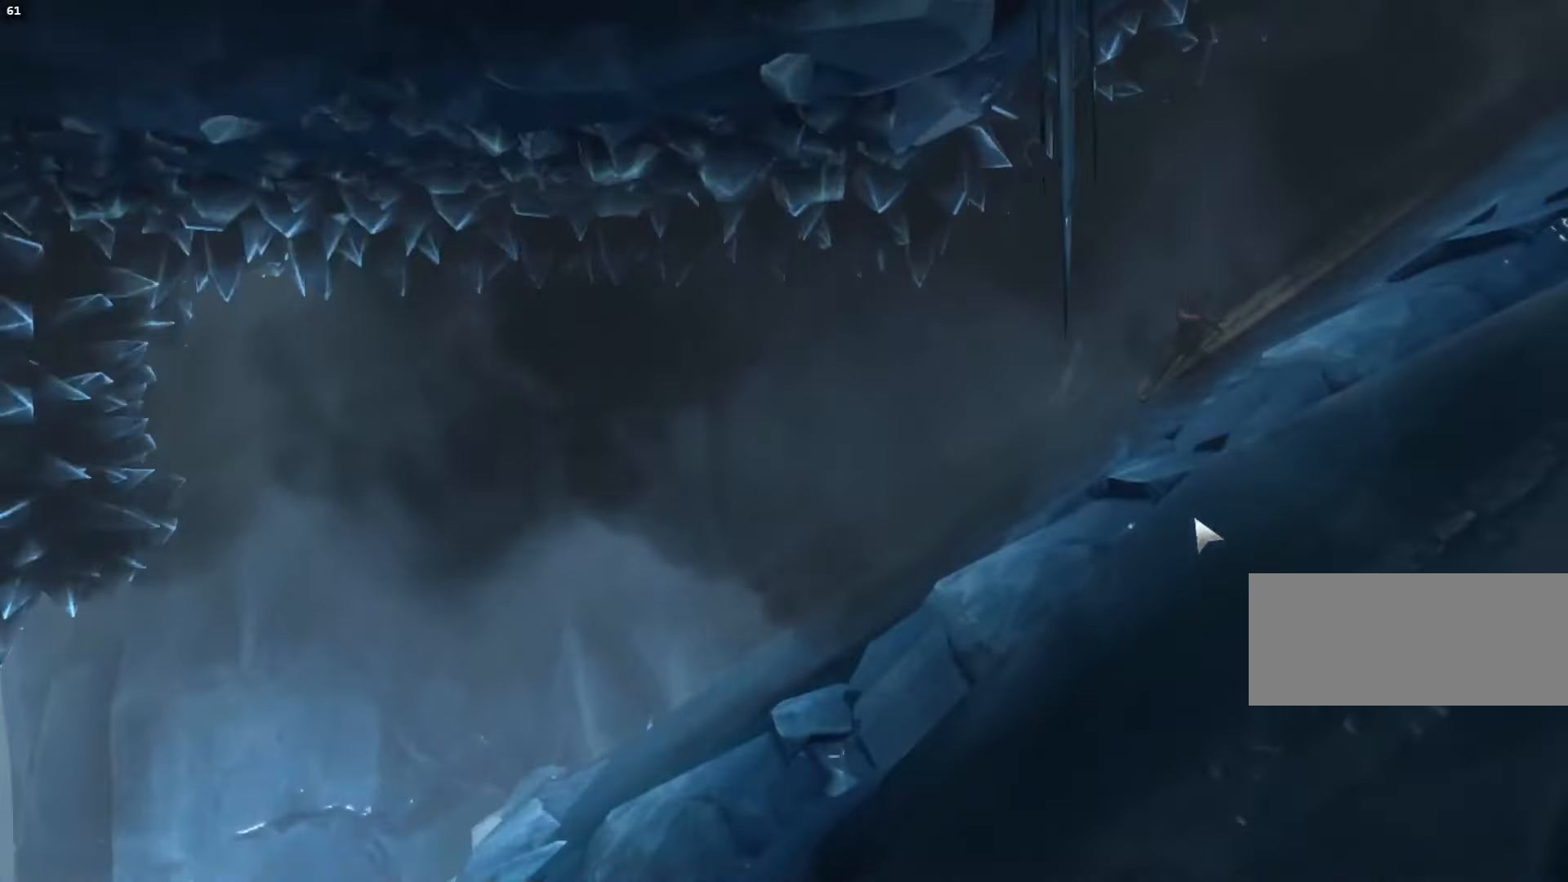
{"keys": ["a"], "mouse": [], "events": []}
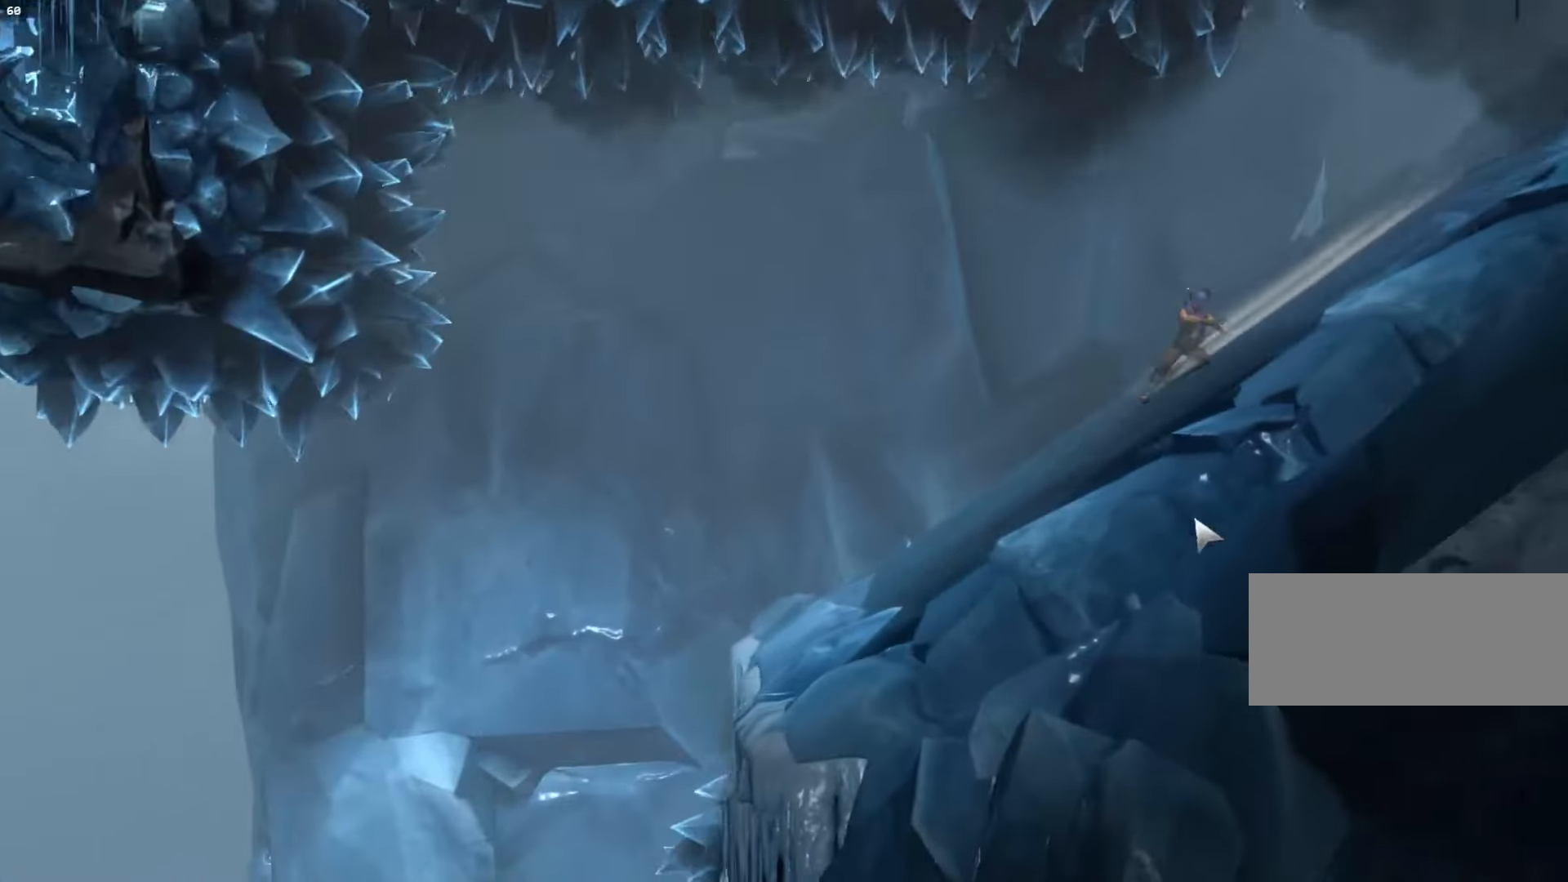
{"keys": ["a", "space"], "mouse": [], "events": [[500, "space", "down"]]}
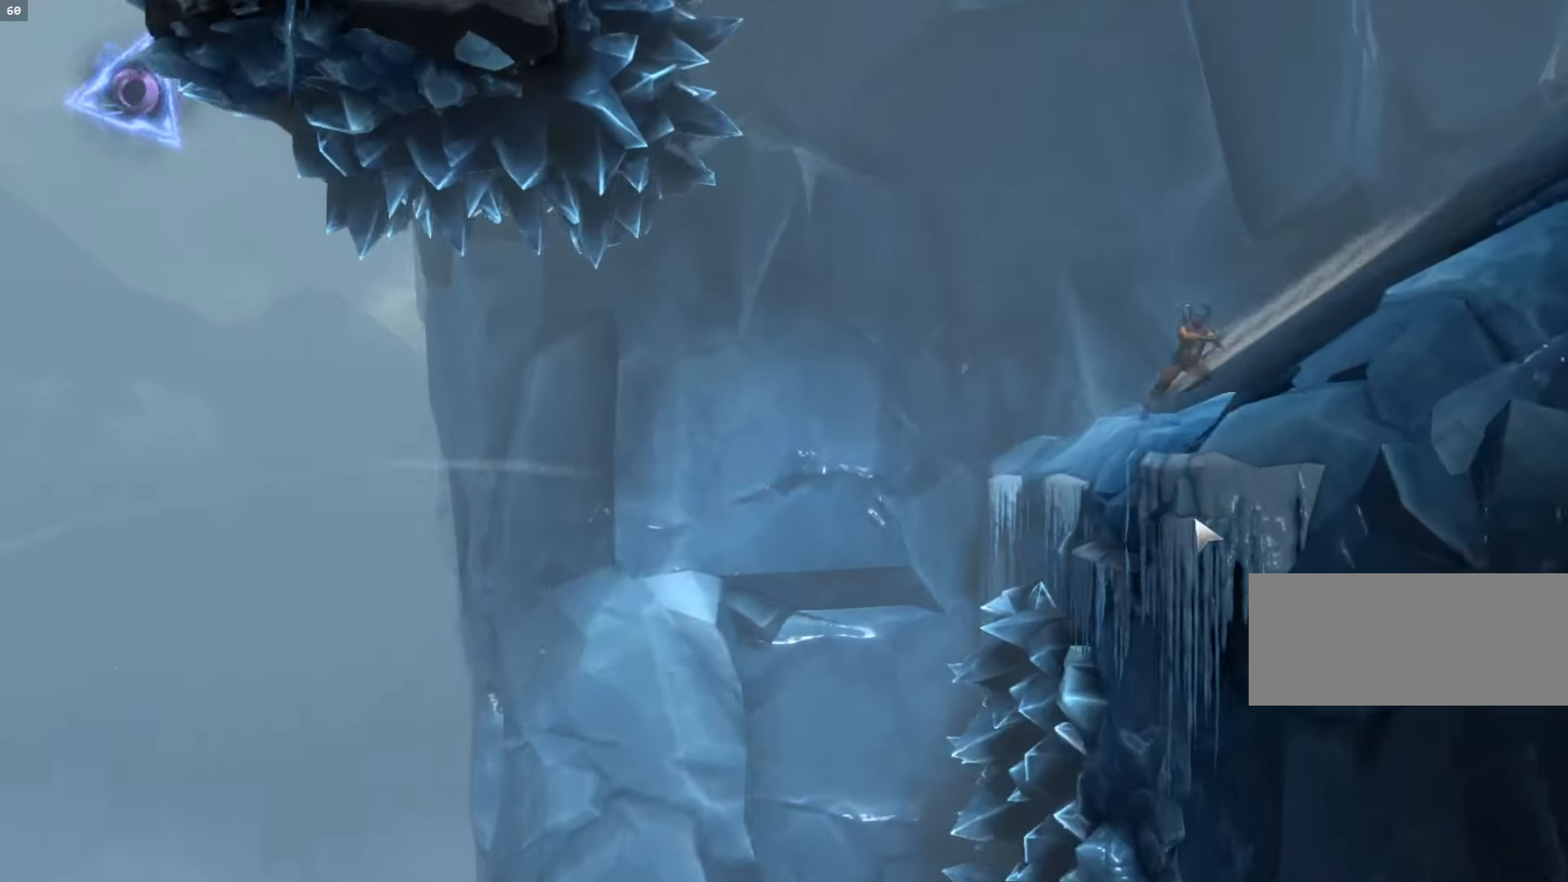
{"keys": ["a"], "mouse": [], "events": [[267, "space", "up"]]}
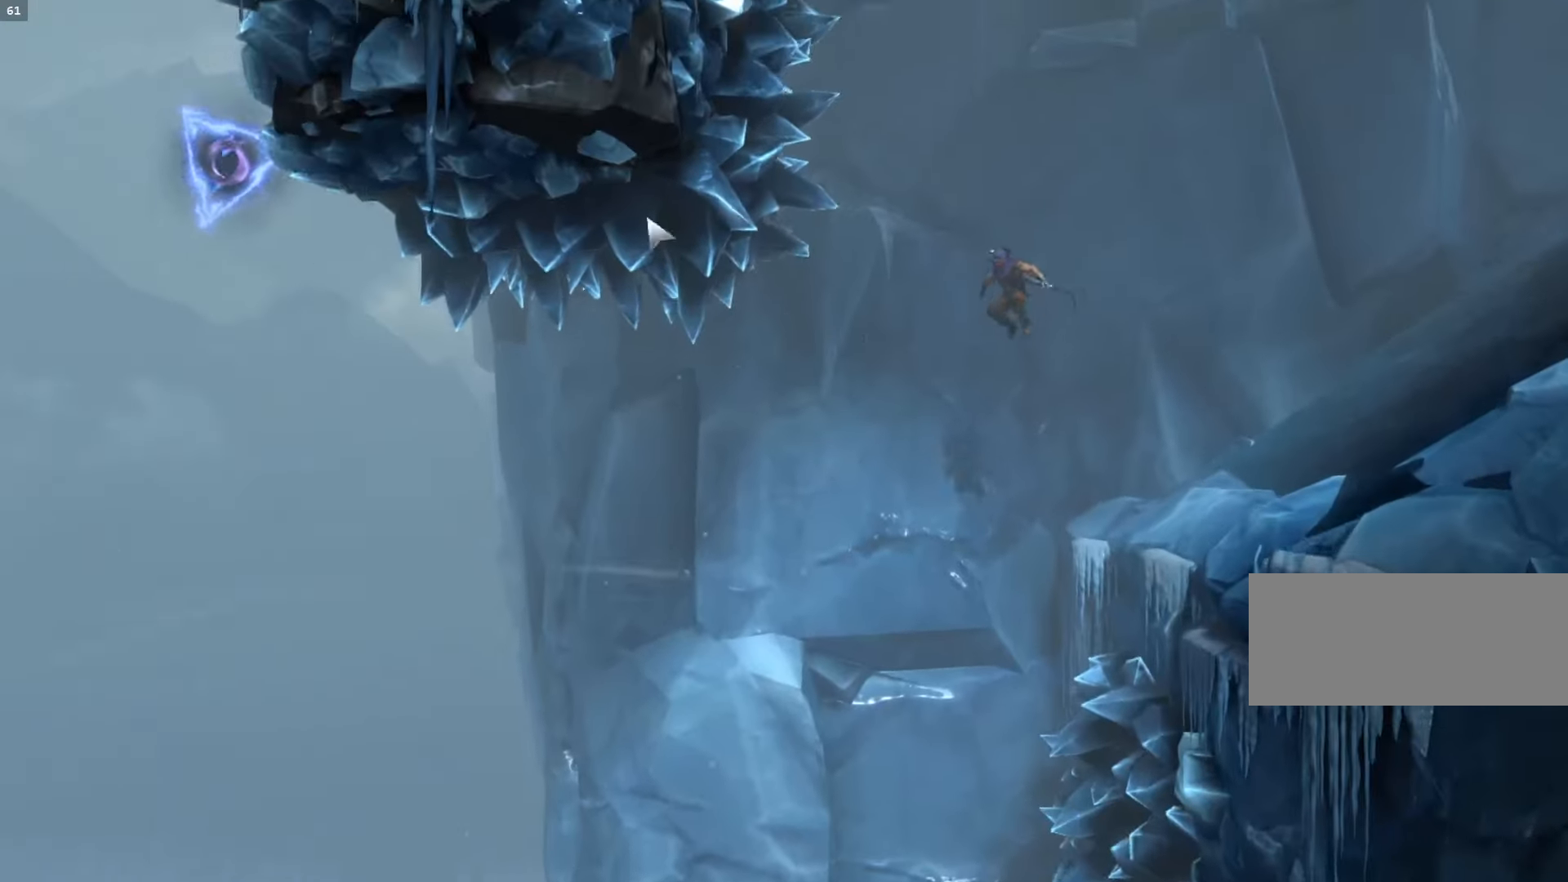
{"keys": ["a", "shift_l"], "mouse": [], "events": [[233, "shift_l", "down"]]}
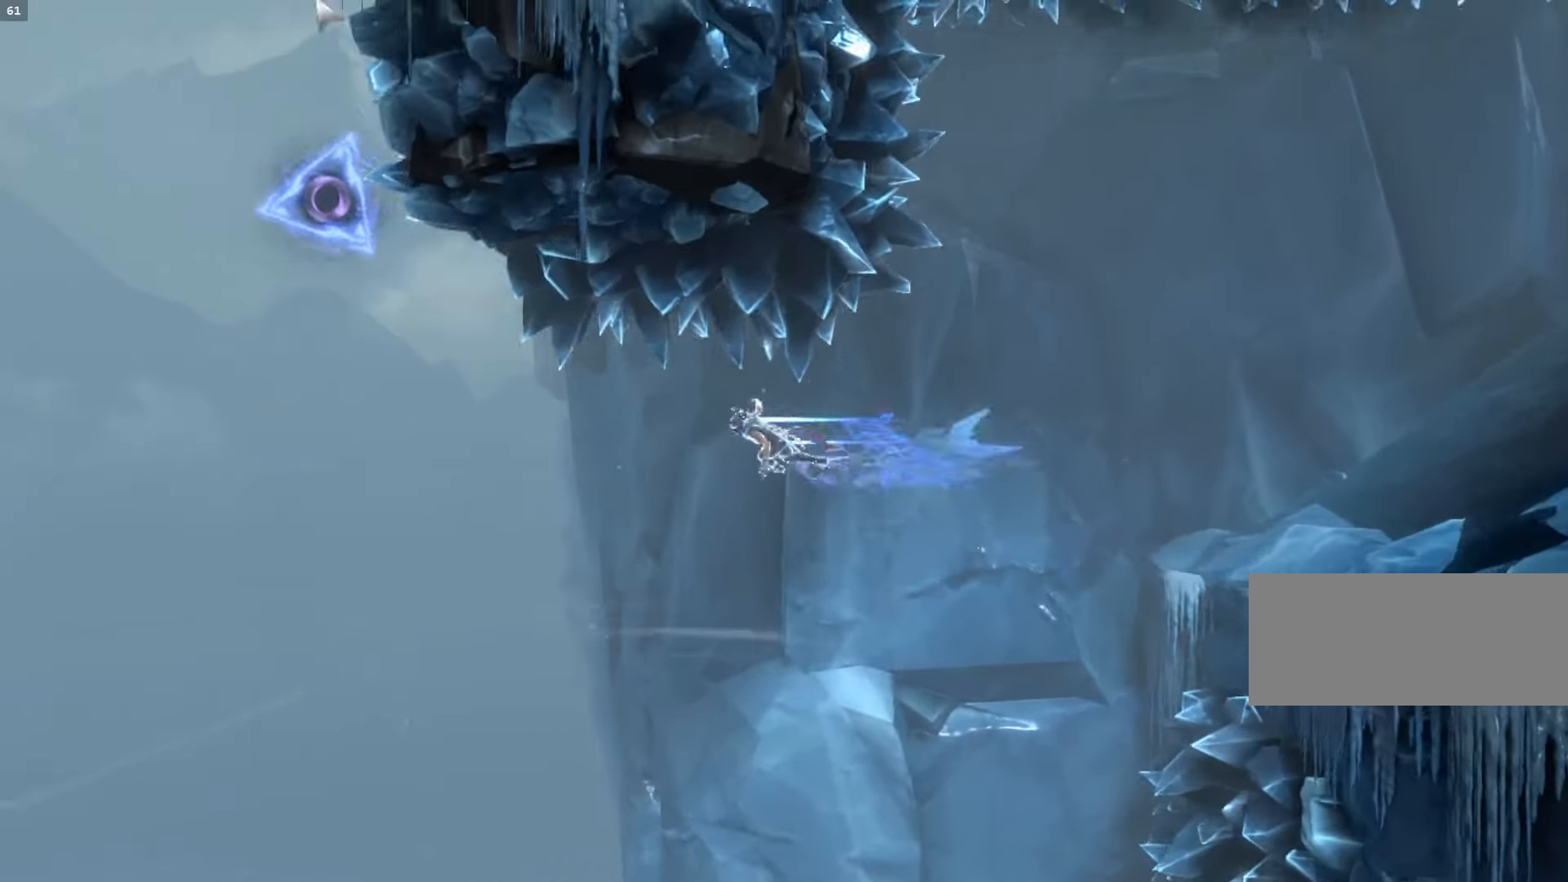
{"keys": [], "mouse": ["wheel"], "events": [[200, "shift_l", "up"], [433, "mouse_wheel", "down"], [500, "a", "up"]]}
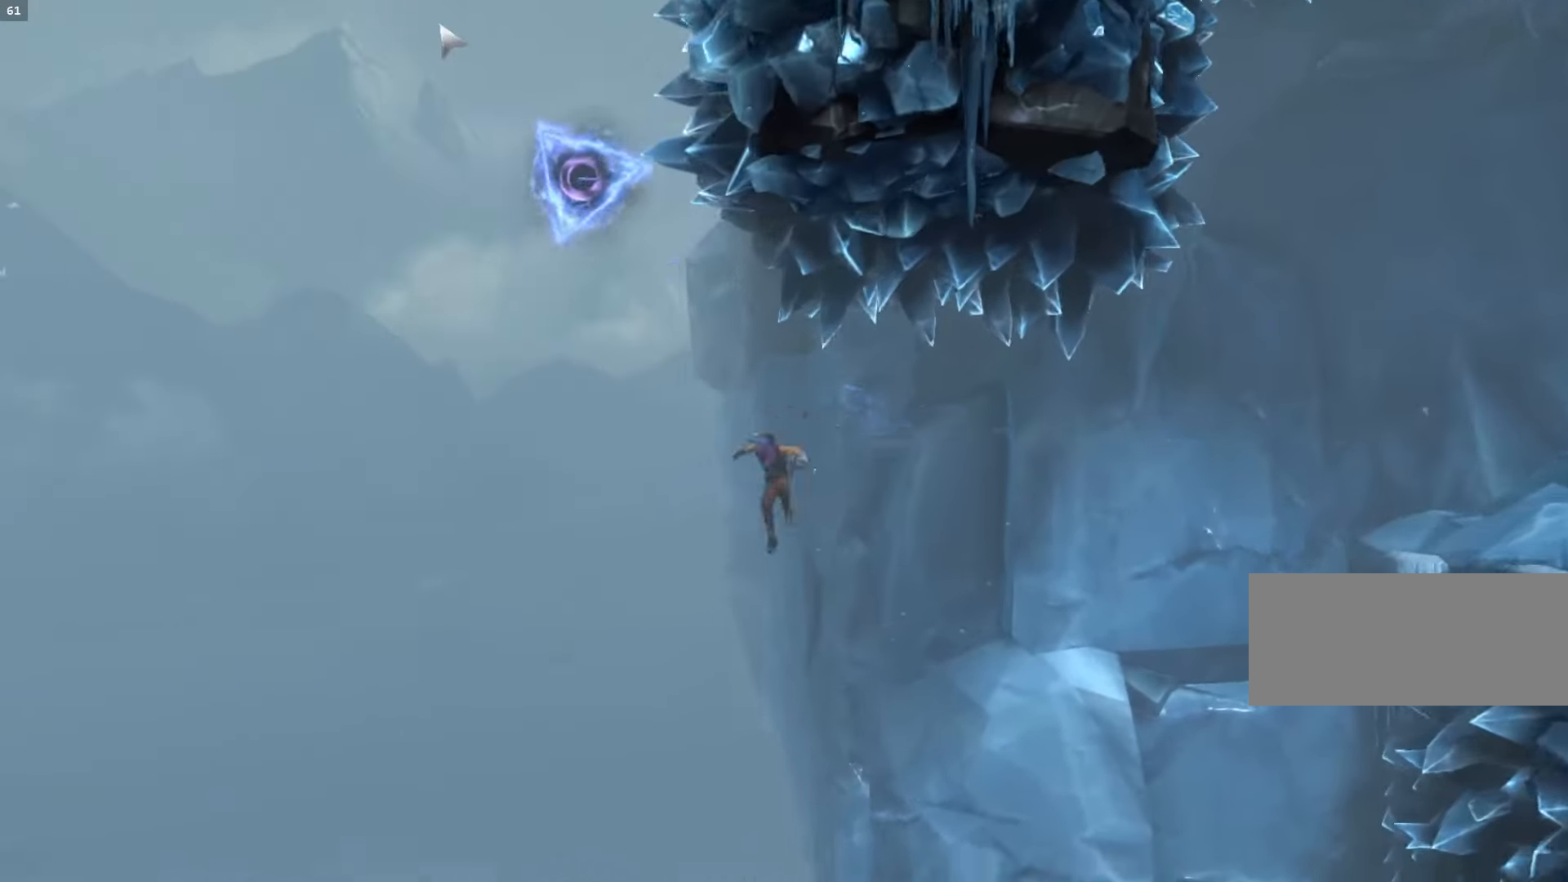
{"keys": ["d"], "mouse": [], "events": [[333, "mouse_wheel", "up"], [400, "d", "down"]]}
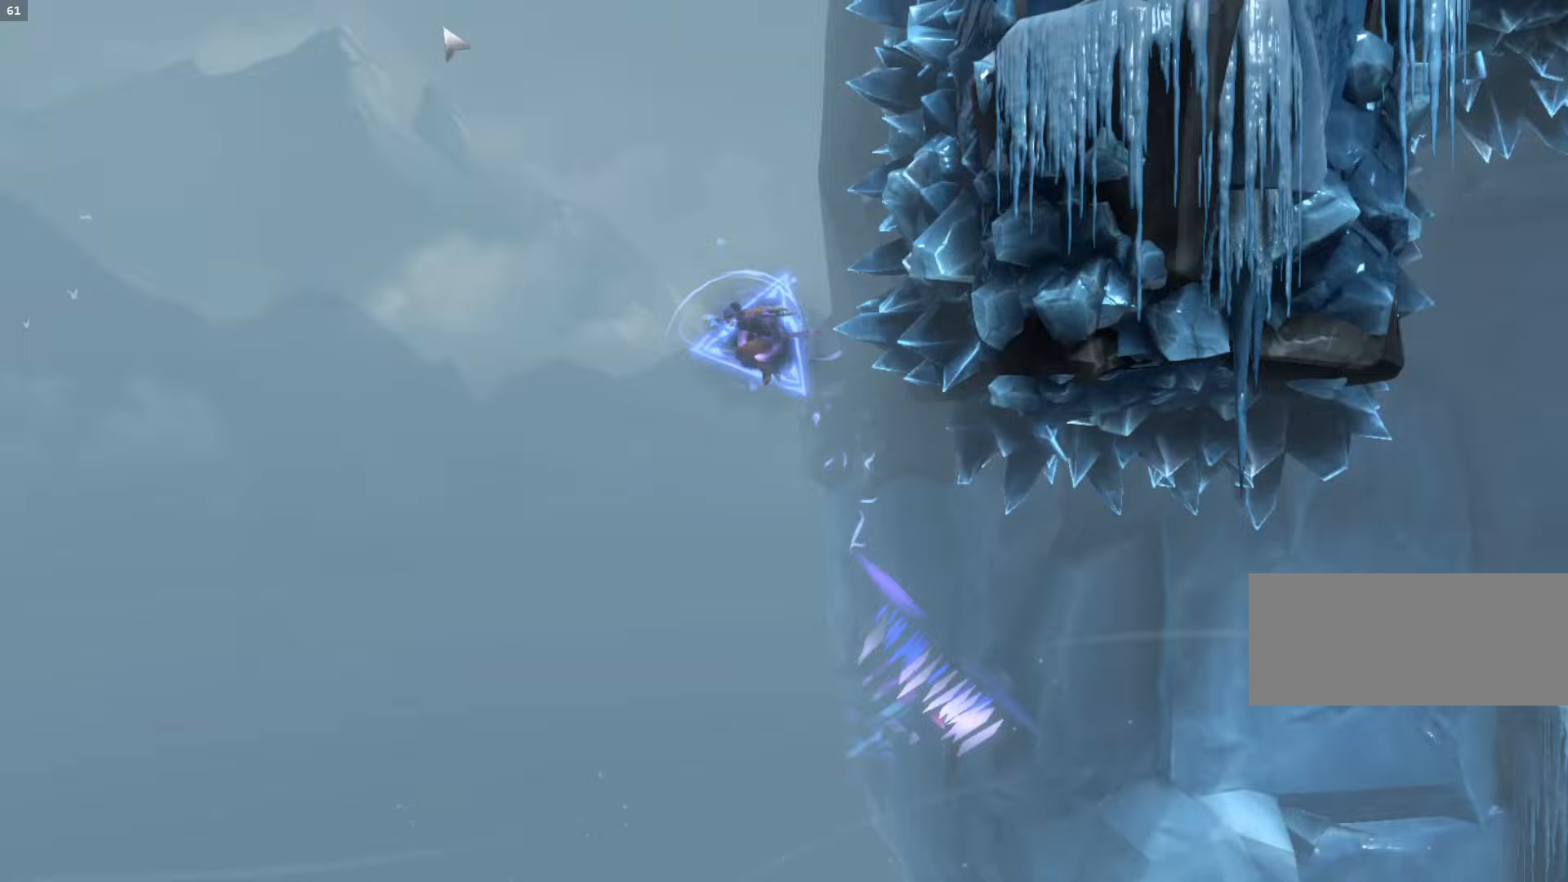
{"keys": ["d", "space"], "mouse": [], "events": [[367, "space", "down"]]}
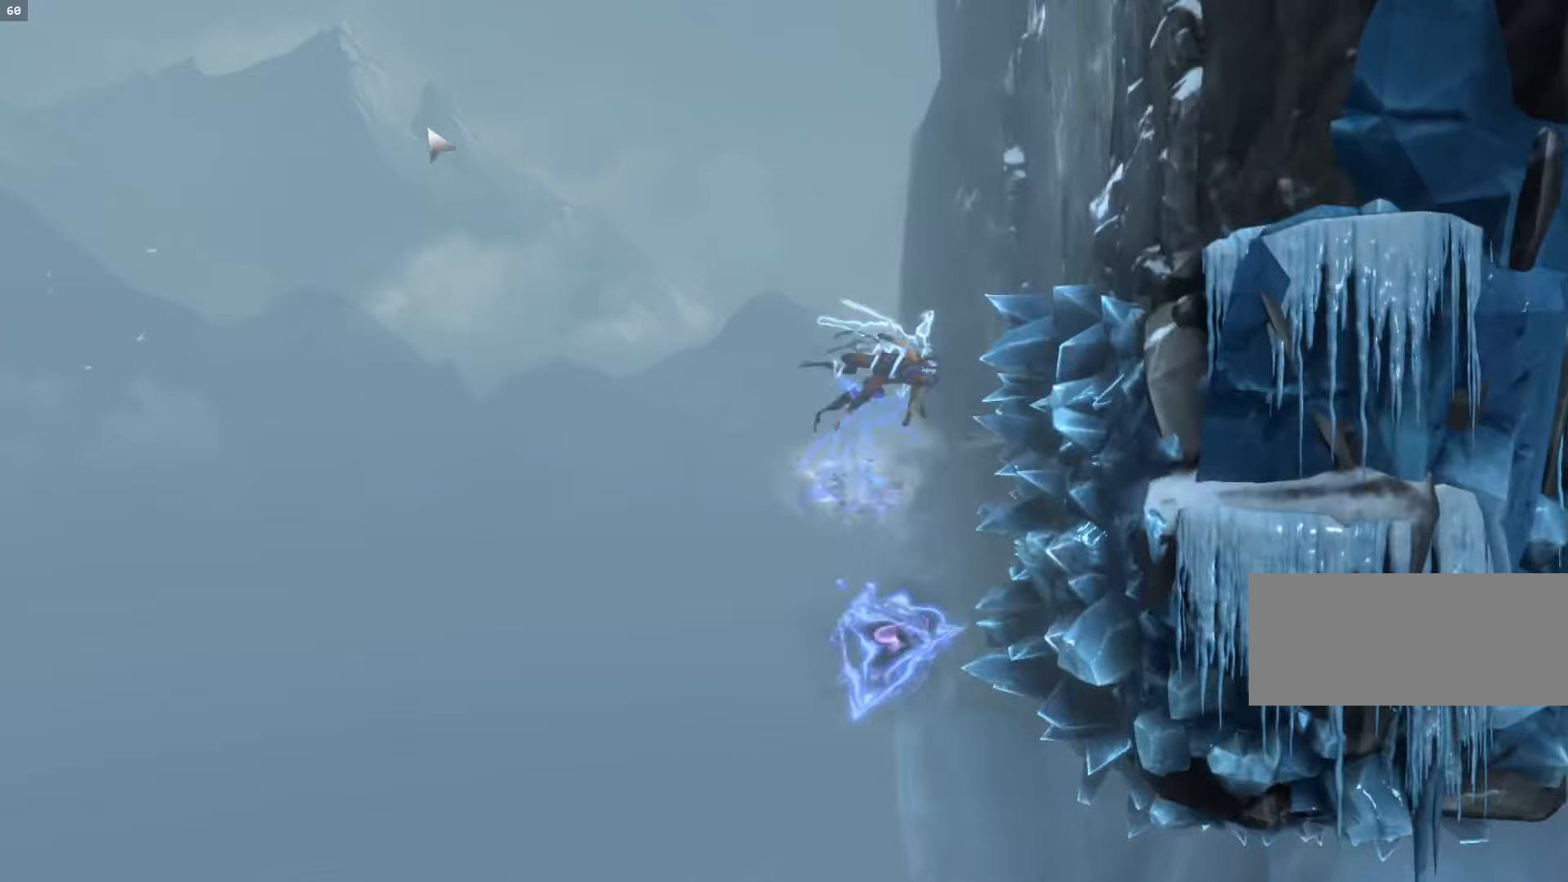
{"keys": ["d", "space"], "mouse": [], "events": [[333, "space", "up"], [400, "space", "down"]]}
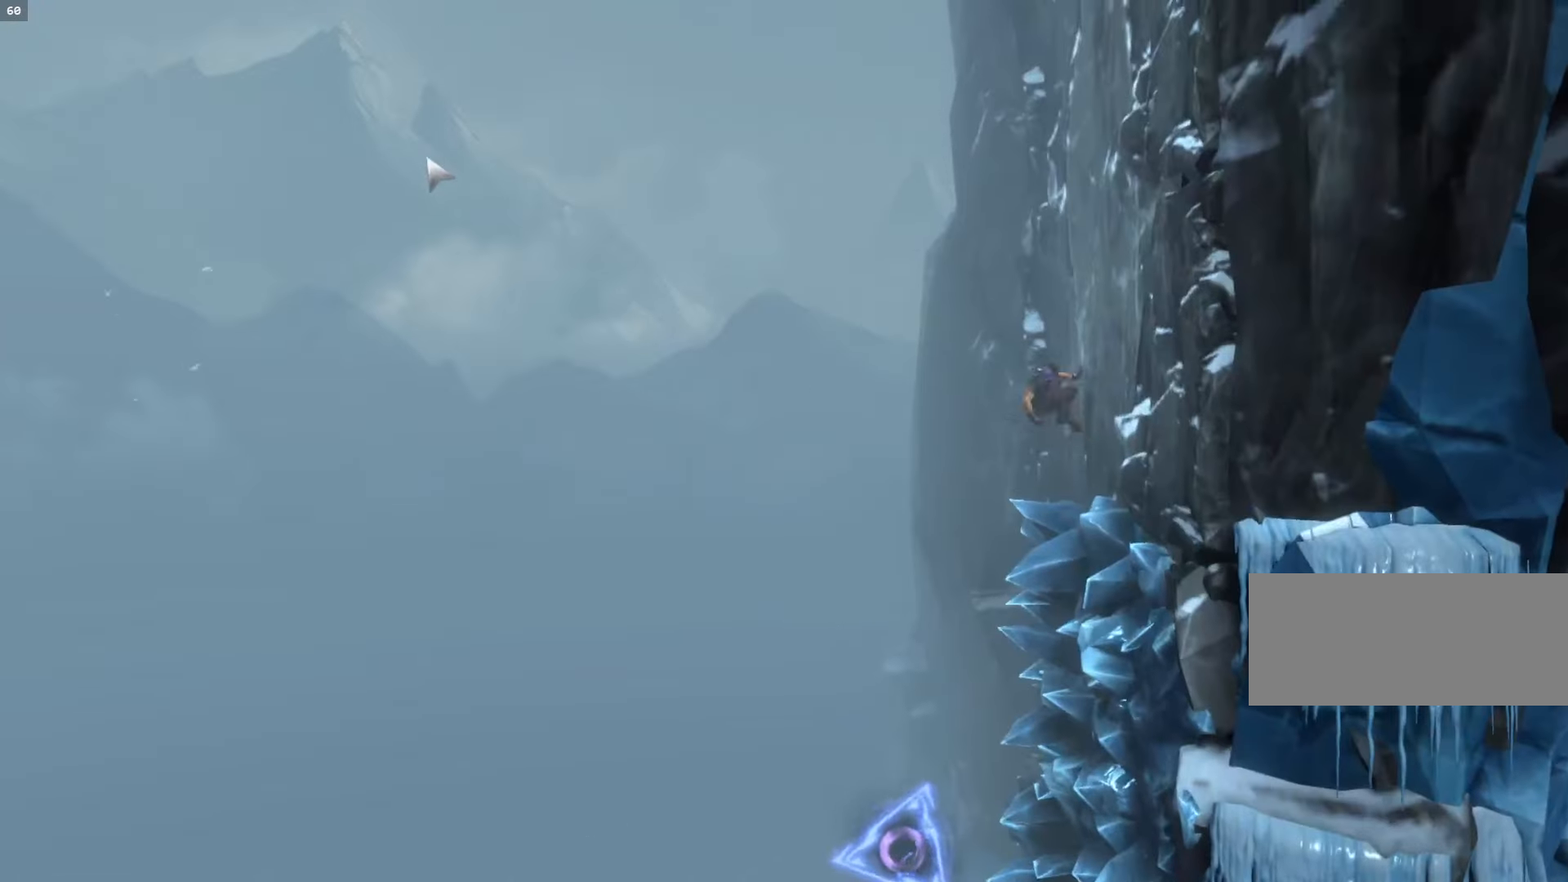
{"keys": ["d", "space"], "mouse": [], "events": [[33, "space", "up"], [100, "space", "down"]]}
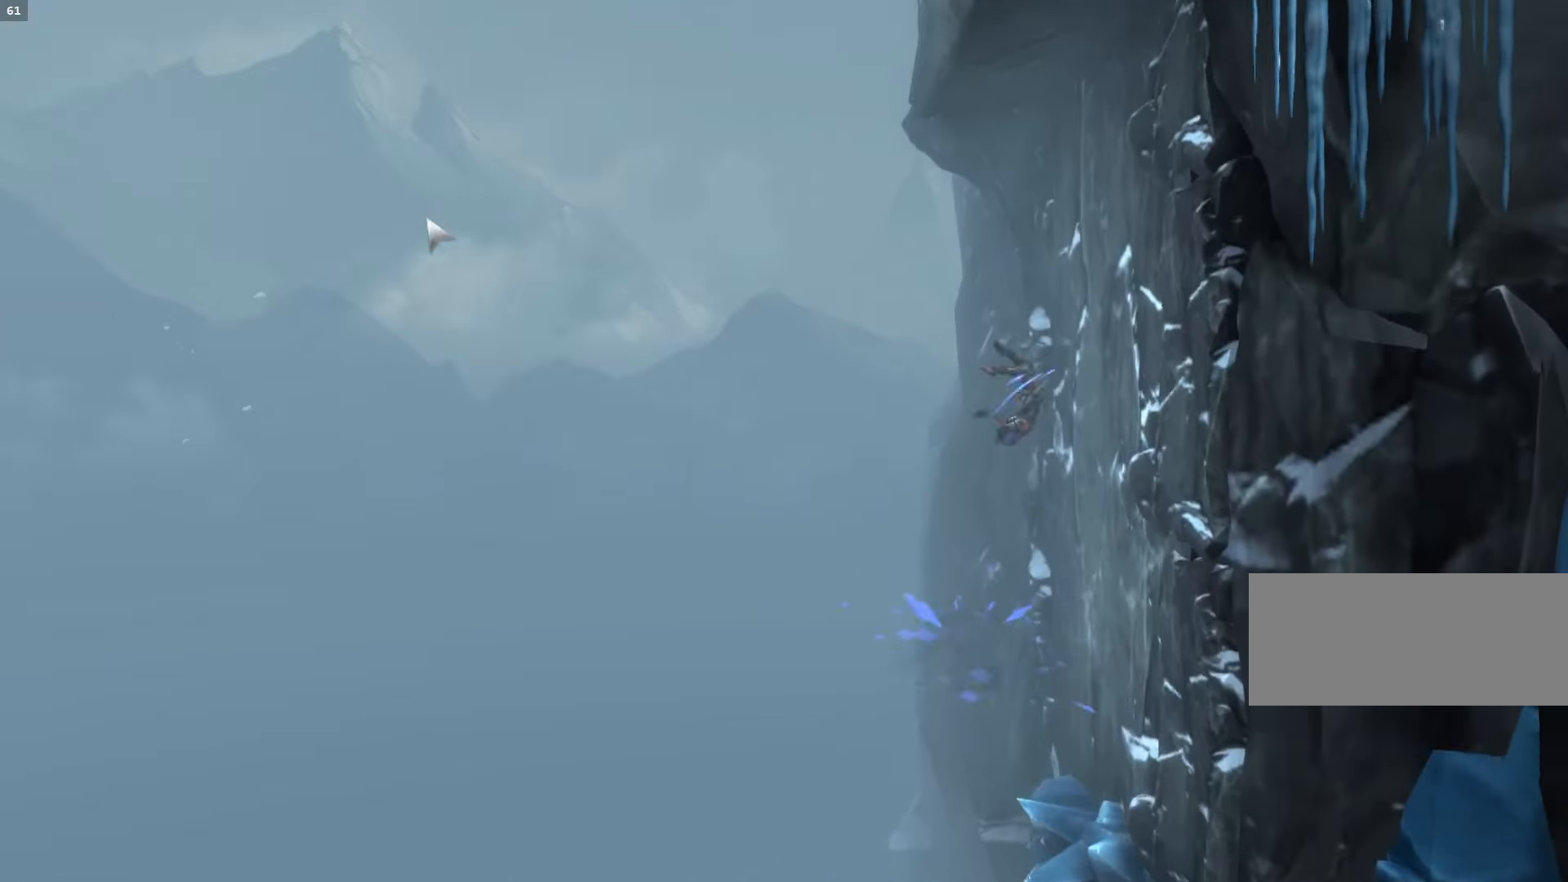
{"keys": ["d", "shift_l"], "mouse": [], "events": [[33, "space", "up"], [133, "space", "down"], [367, "space", "up"], [400, "shift_l", "down"]]}
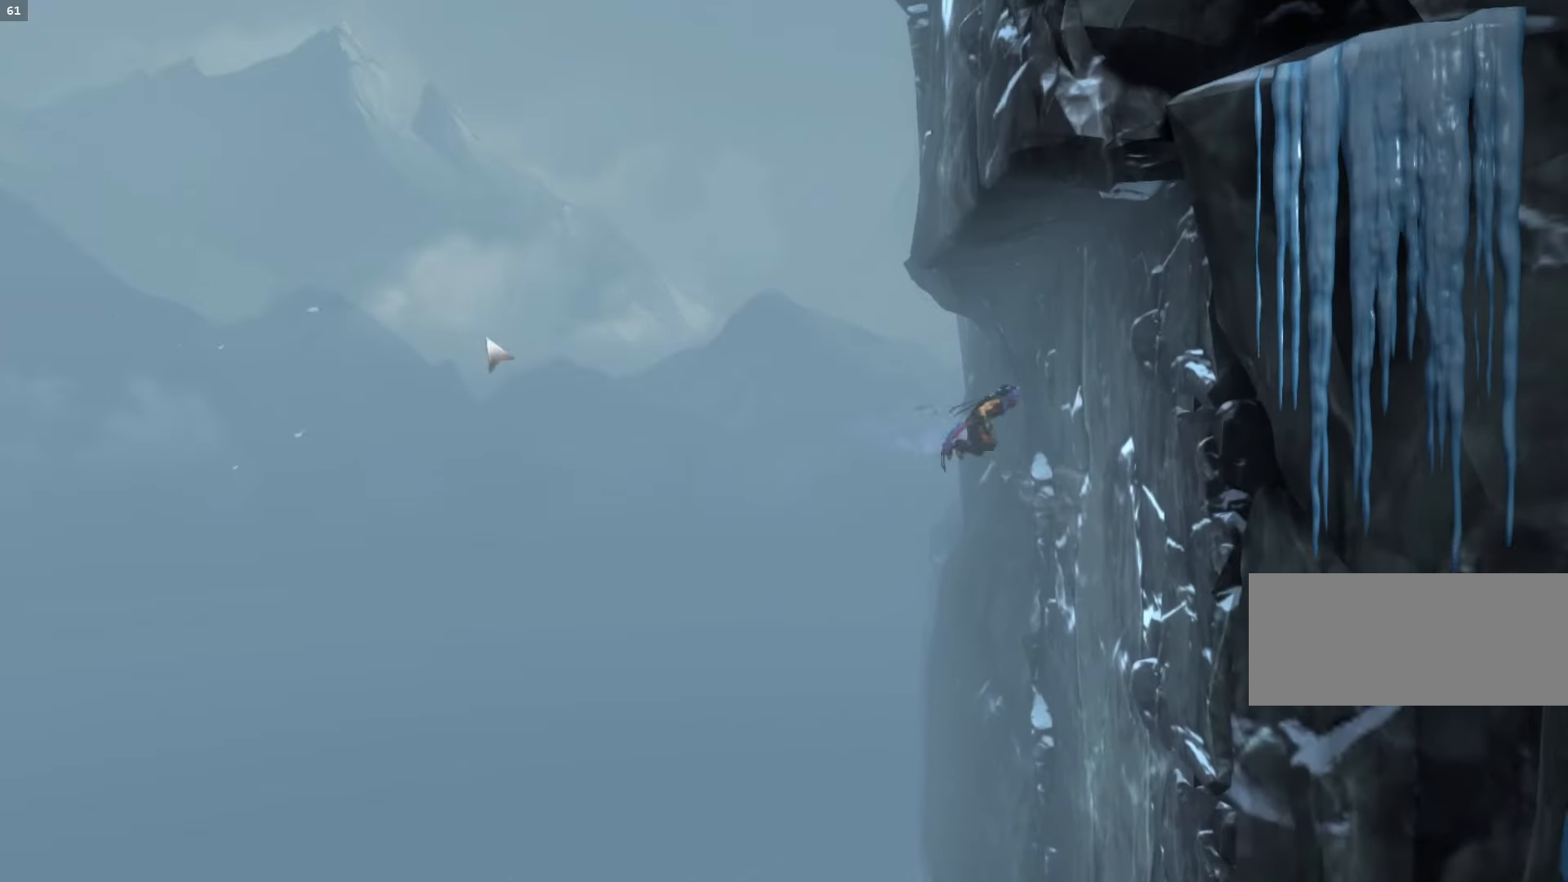
{"keys": ["d"], "mouse": [], "events": [[67, "shift_l", "up"]]}
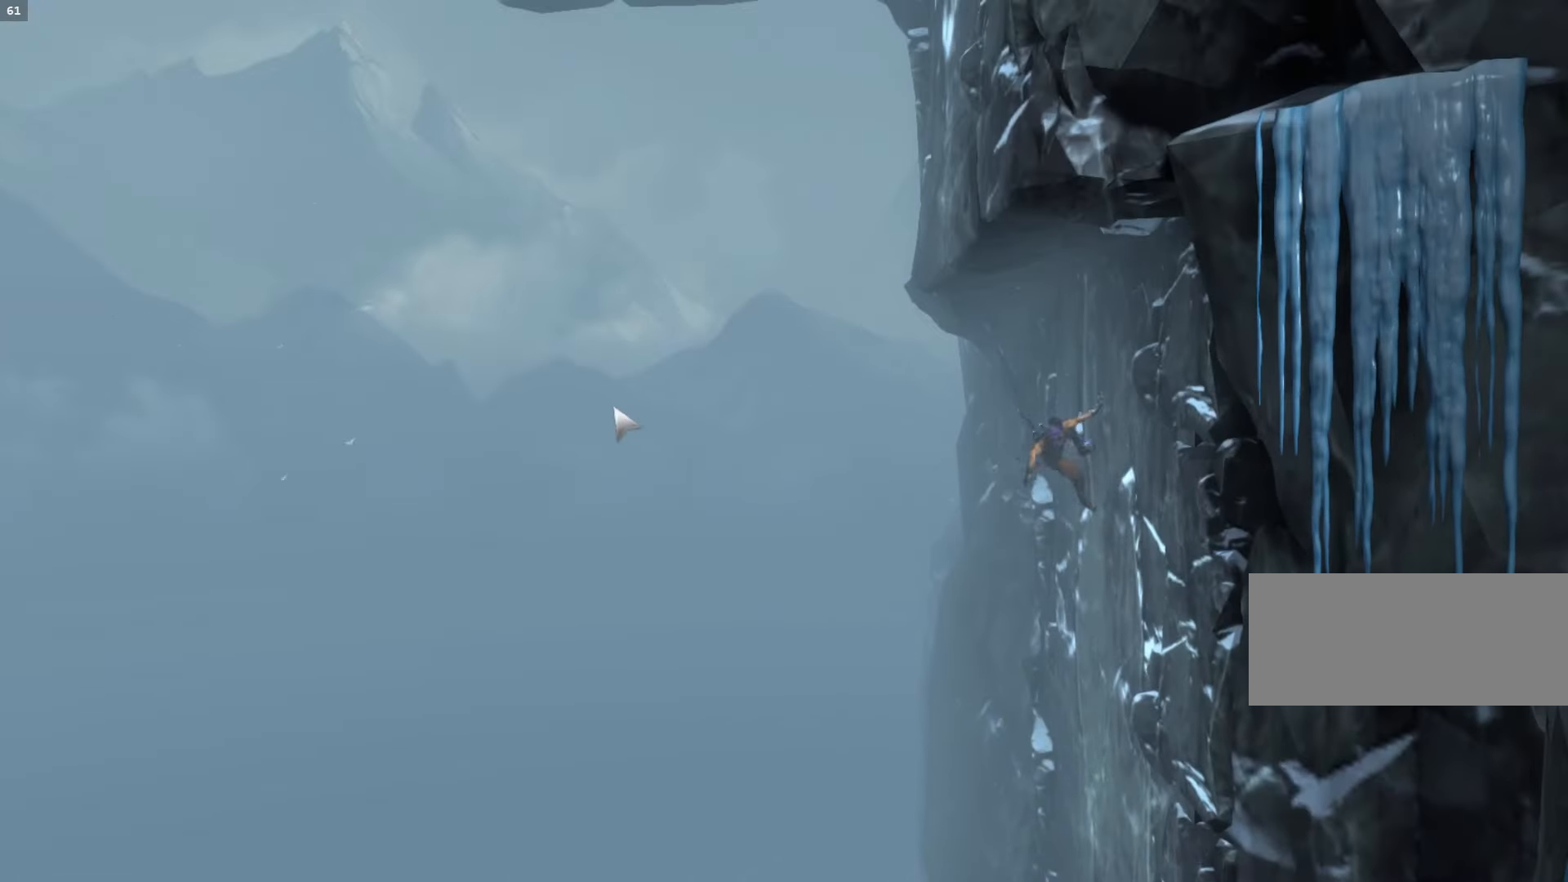
{"keys": ["a"], "mouse": [], "events": [[100, "a", "down"], [167, "d", "up"], [233, "space", "down"], [500, "space", "up"]]}
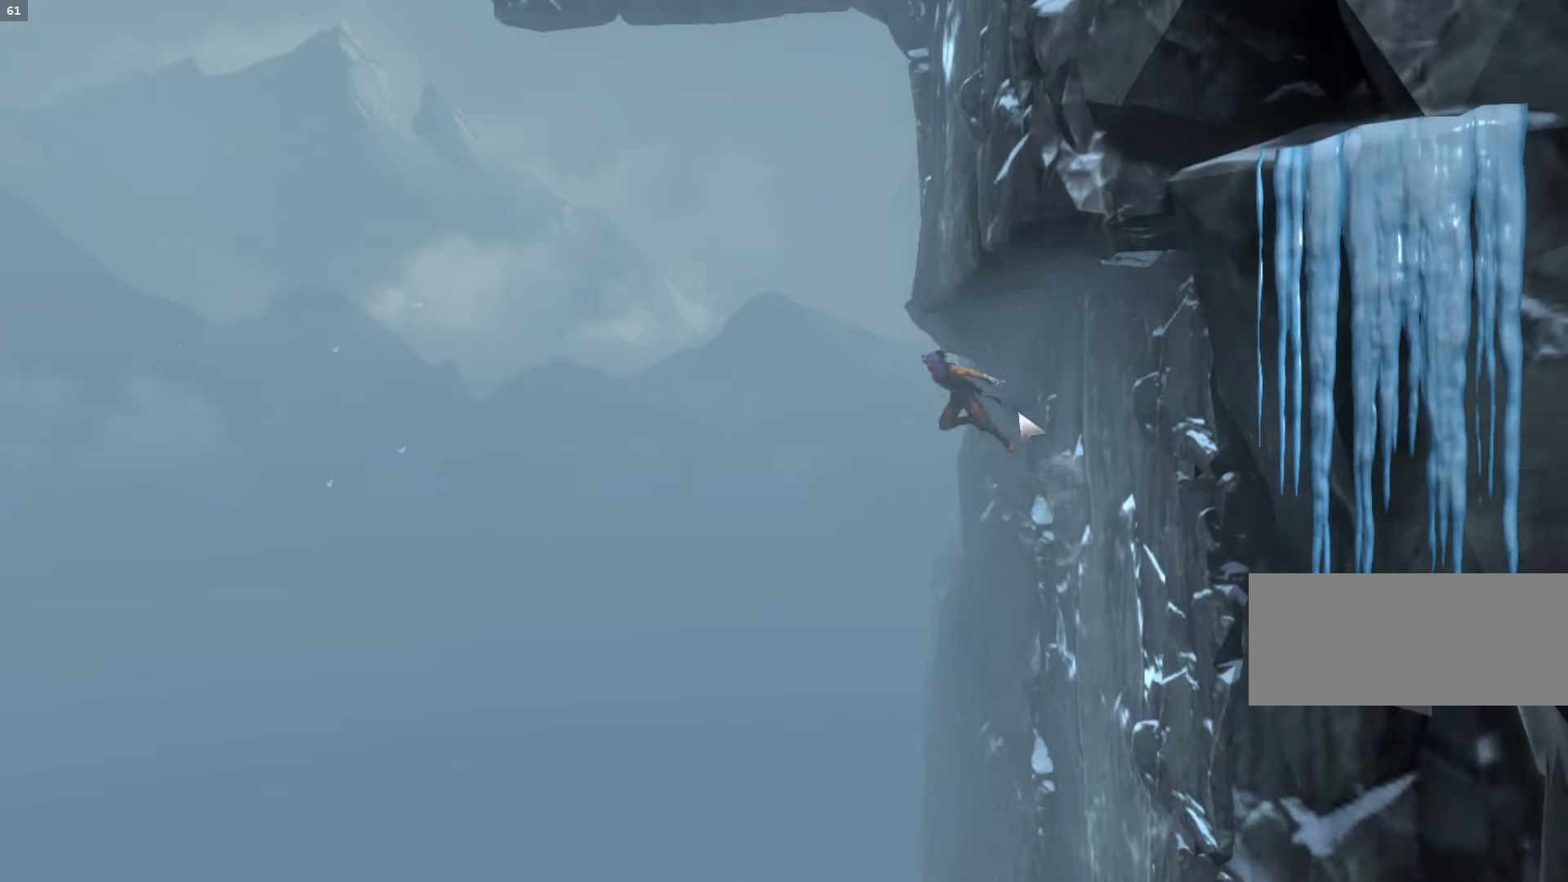
{"keys": ["d", "space"], "mouse": [], "events": [[100, "space", "down"], [167, "d", "down"], [233, "a", "up"]]}
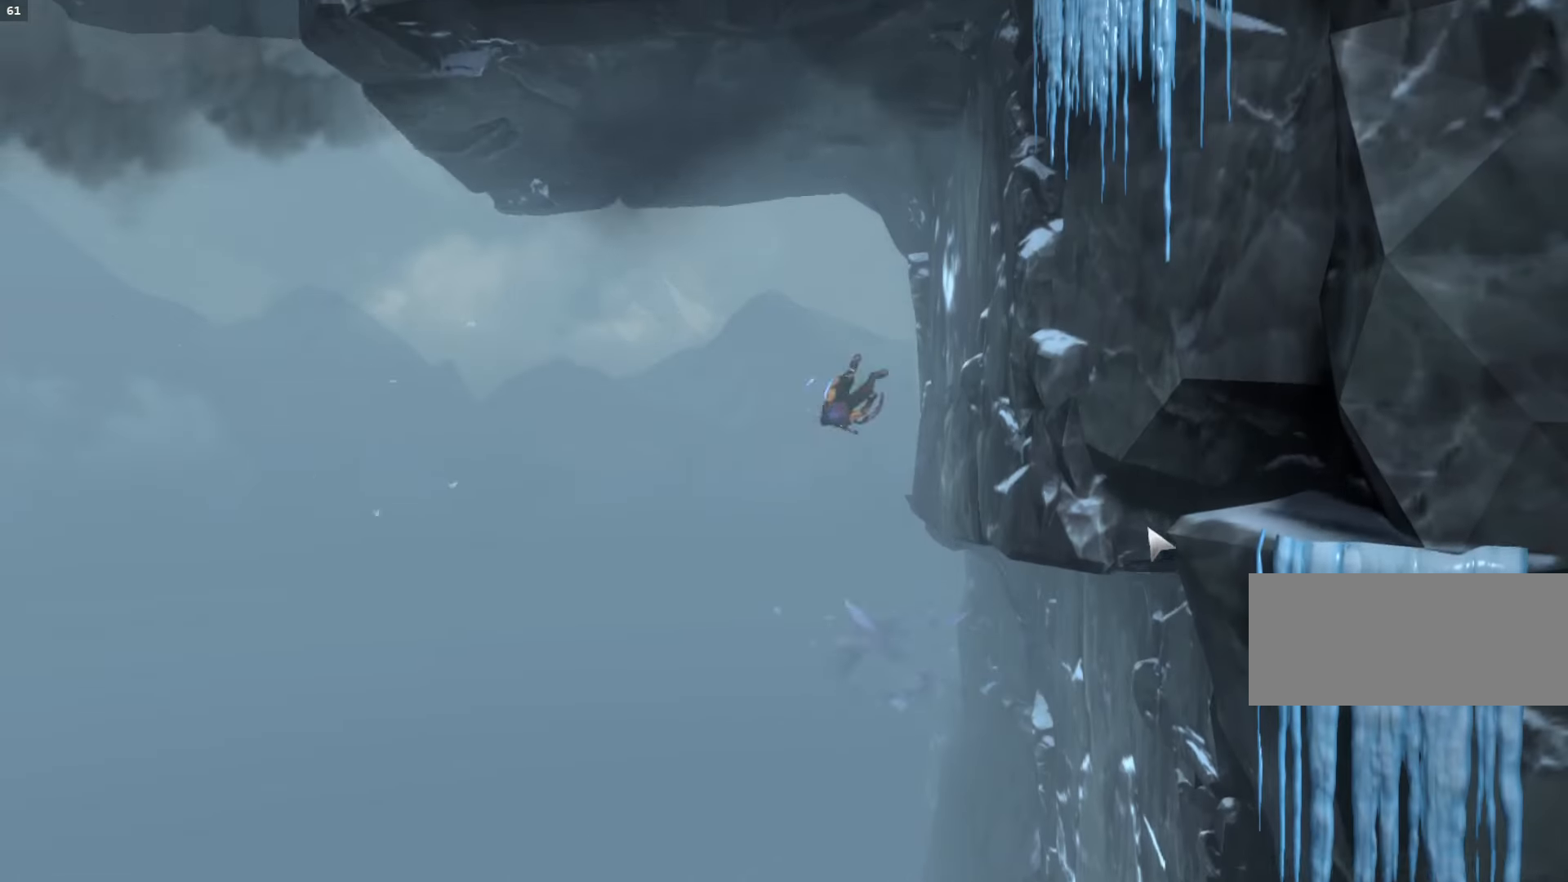
{"keys": ["a", "space"], "mouse": [], "events": [[200, "space", "up"], [233, "a", "down"], [267, "d", "up"], [267, "space", "down"]]}
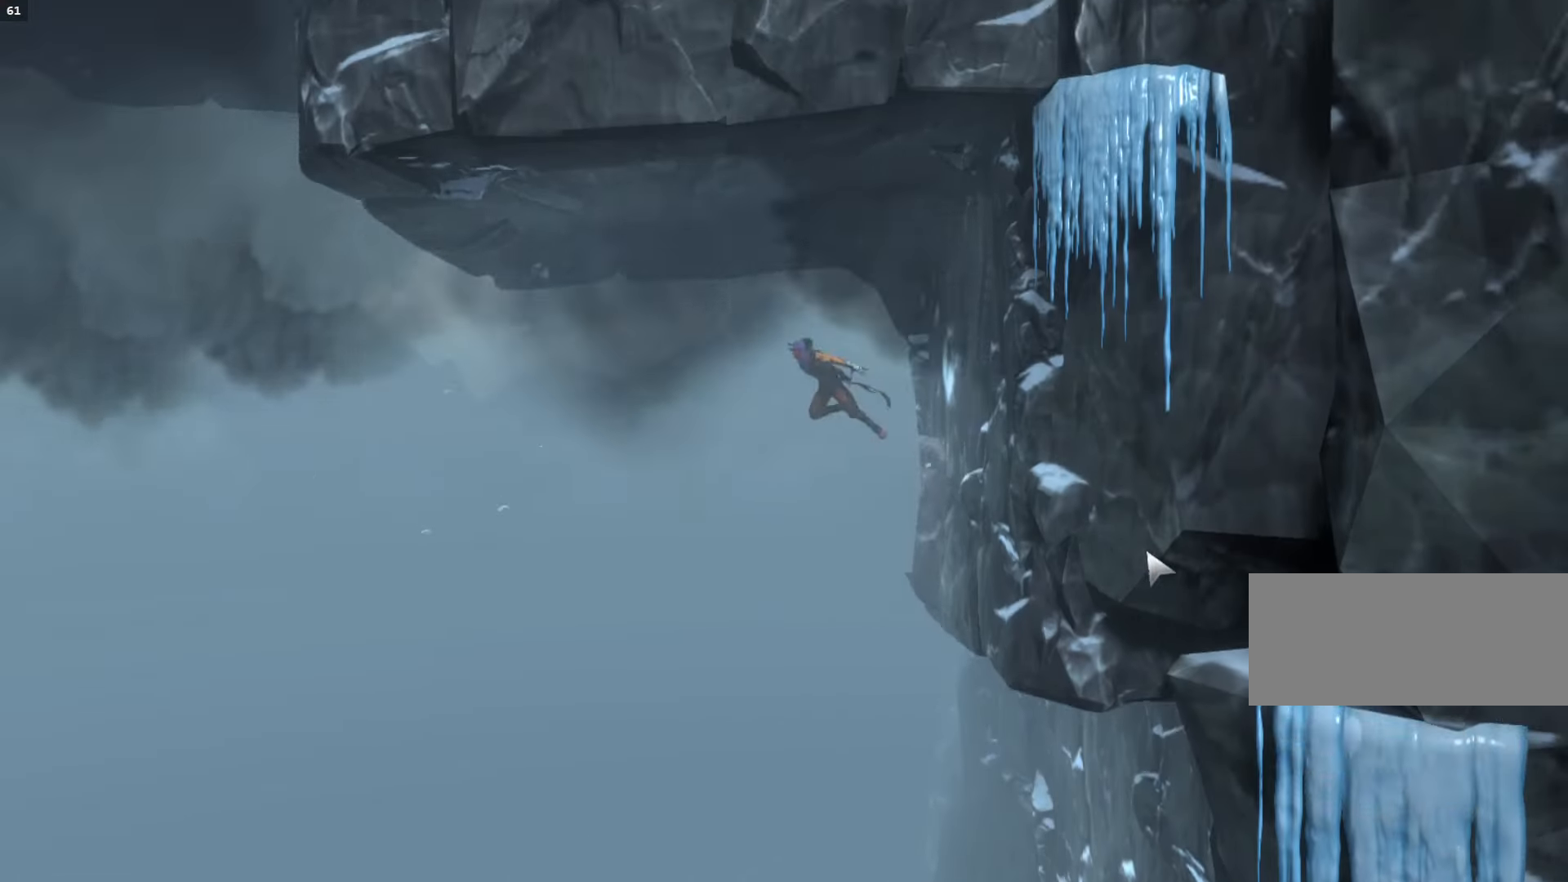
{"keys": ["a", "shift_l"], "mouse": [], "events": [[167, "shift_l", "down"], [200, "space", "up"]]}
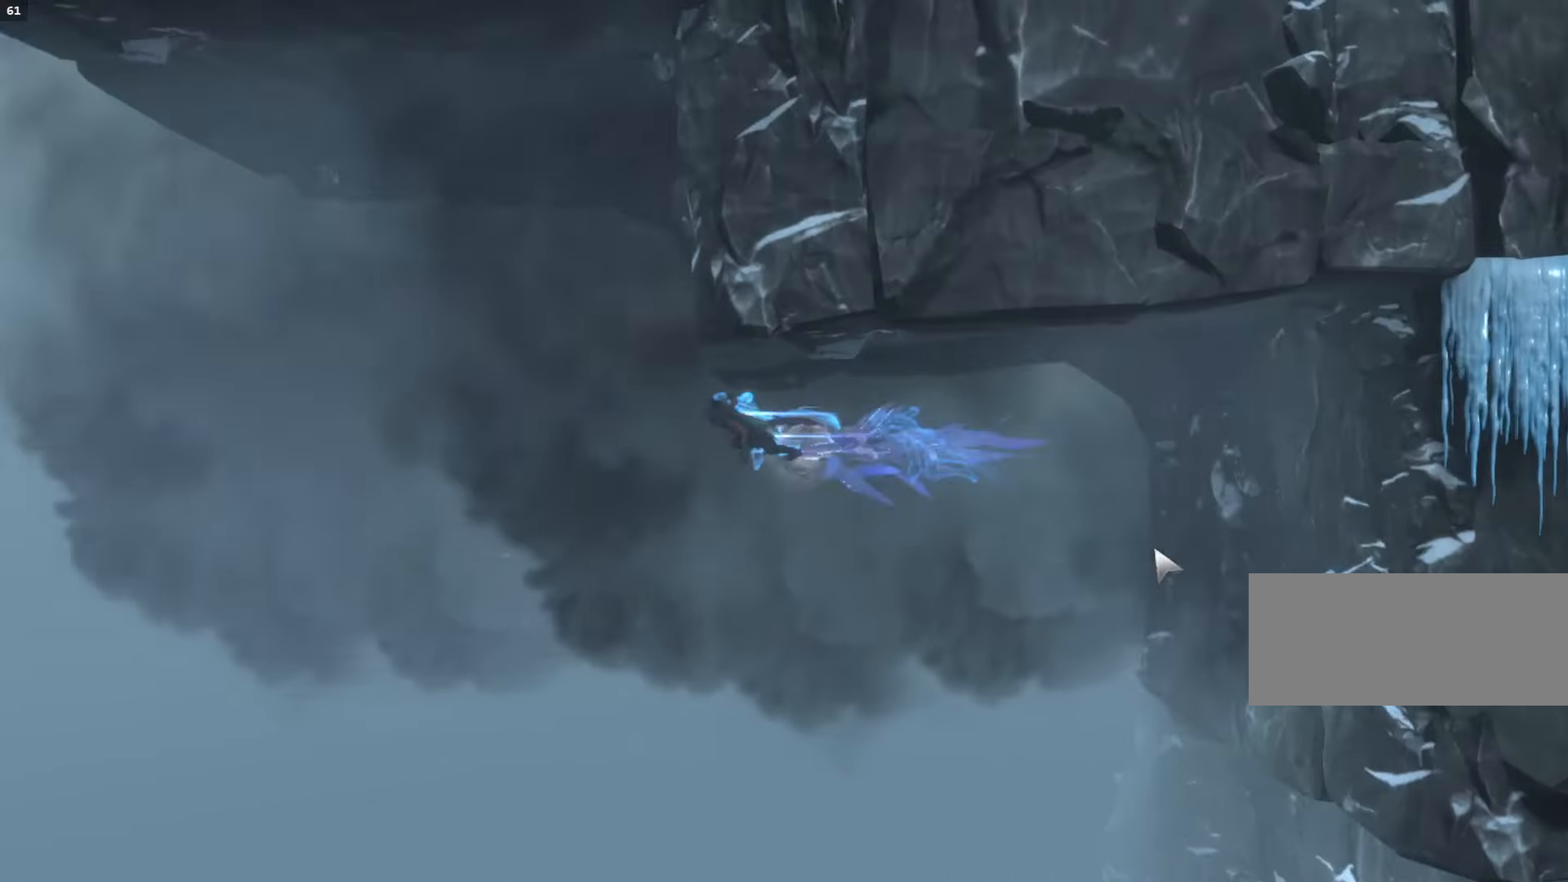
{"keys": ["a"], "mouse": [], "events": [[33, "d", "down"], [33, "shift_l", "up"], [67, "a", "up"], [67, "space", "down"], [433, "a", "down"], [433, "space", "up"], [500, "d", "up"]]}
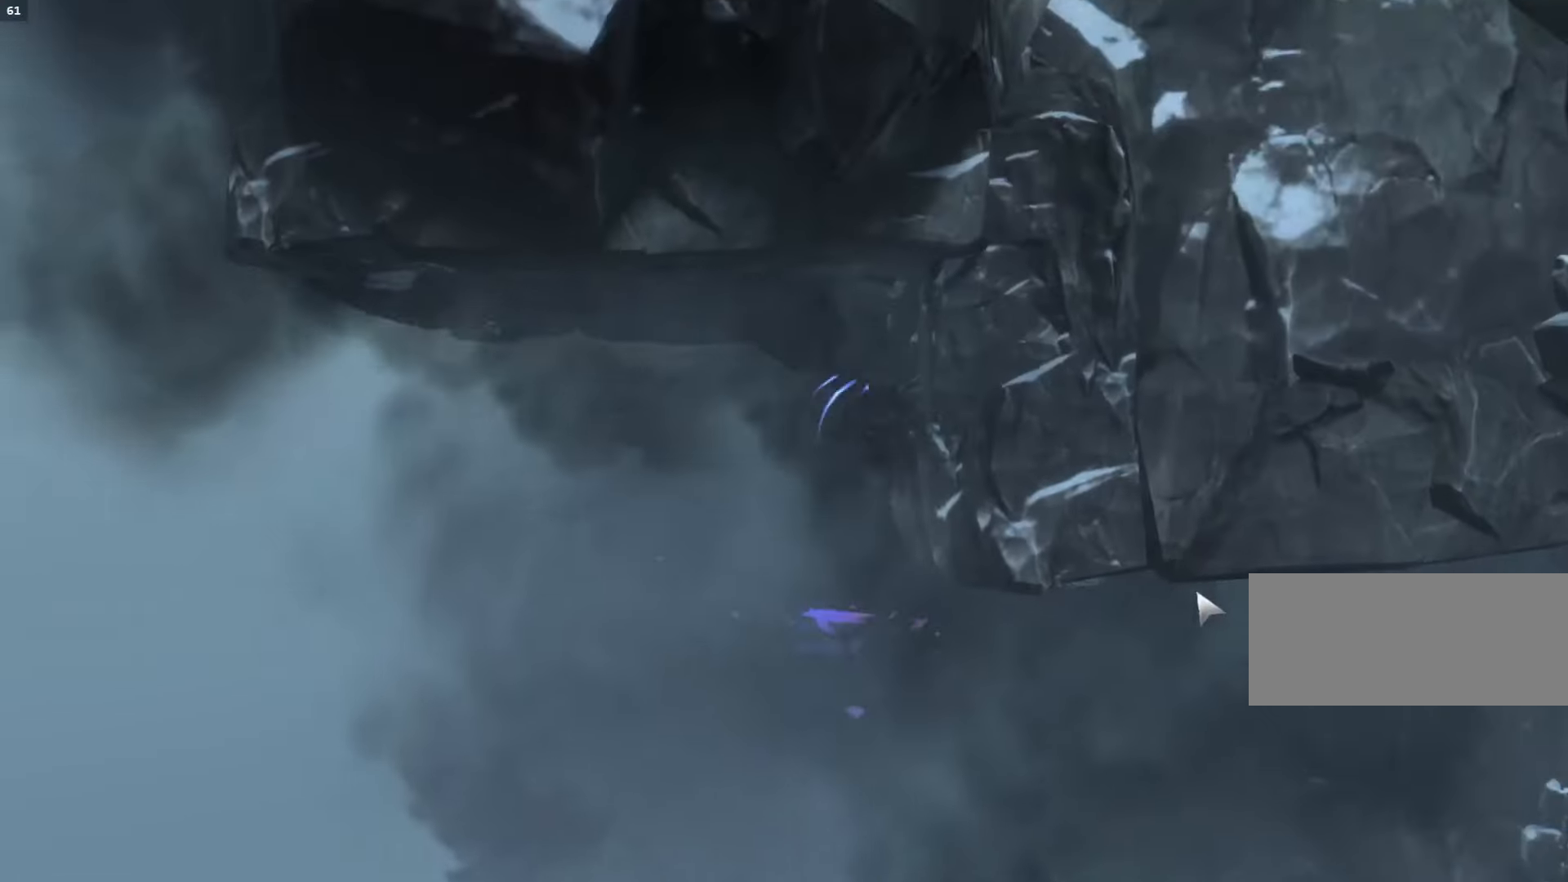
{"keys": ["a", "shift_l"], "mouse": [], "events": [[33, "space", "down"], [333, "shift_l", "down"], [367, "space", "up"]]}
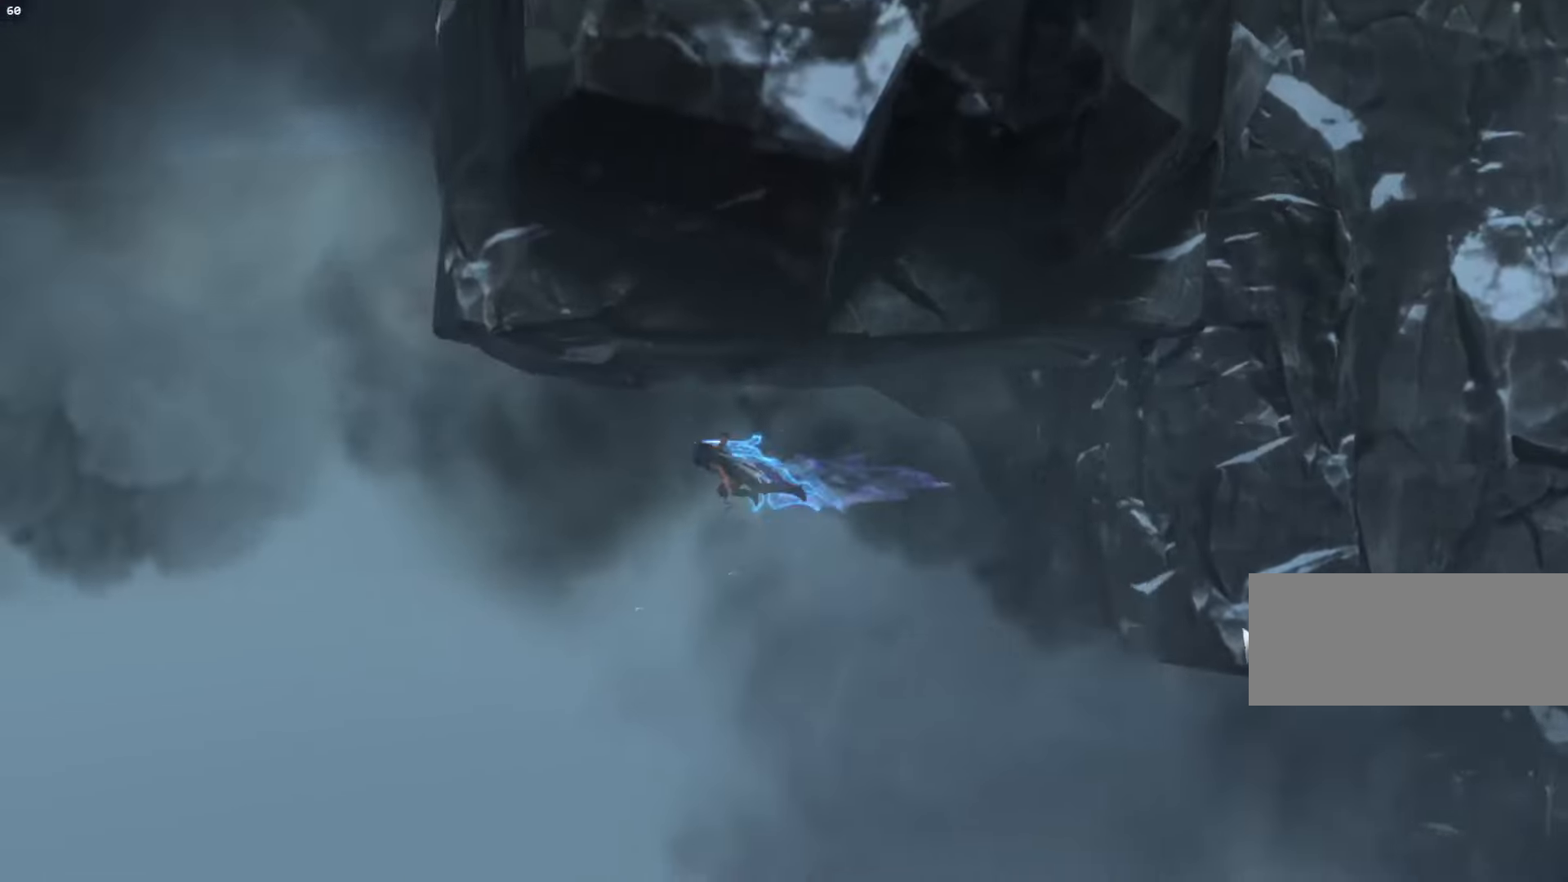
{"keys": ["d", "space"], "mouse": [], "events": [[233, "shift_l", "up"], [267, "d", "down"], [300, "a", "up"], [300, "space", "down"]]}
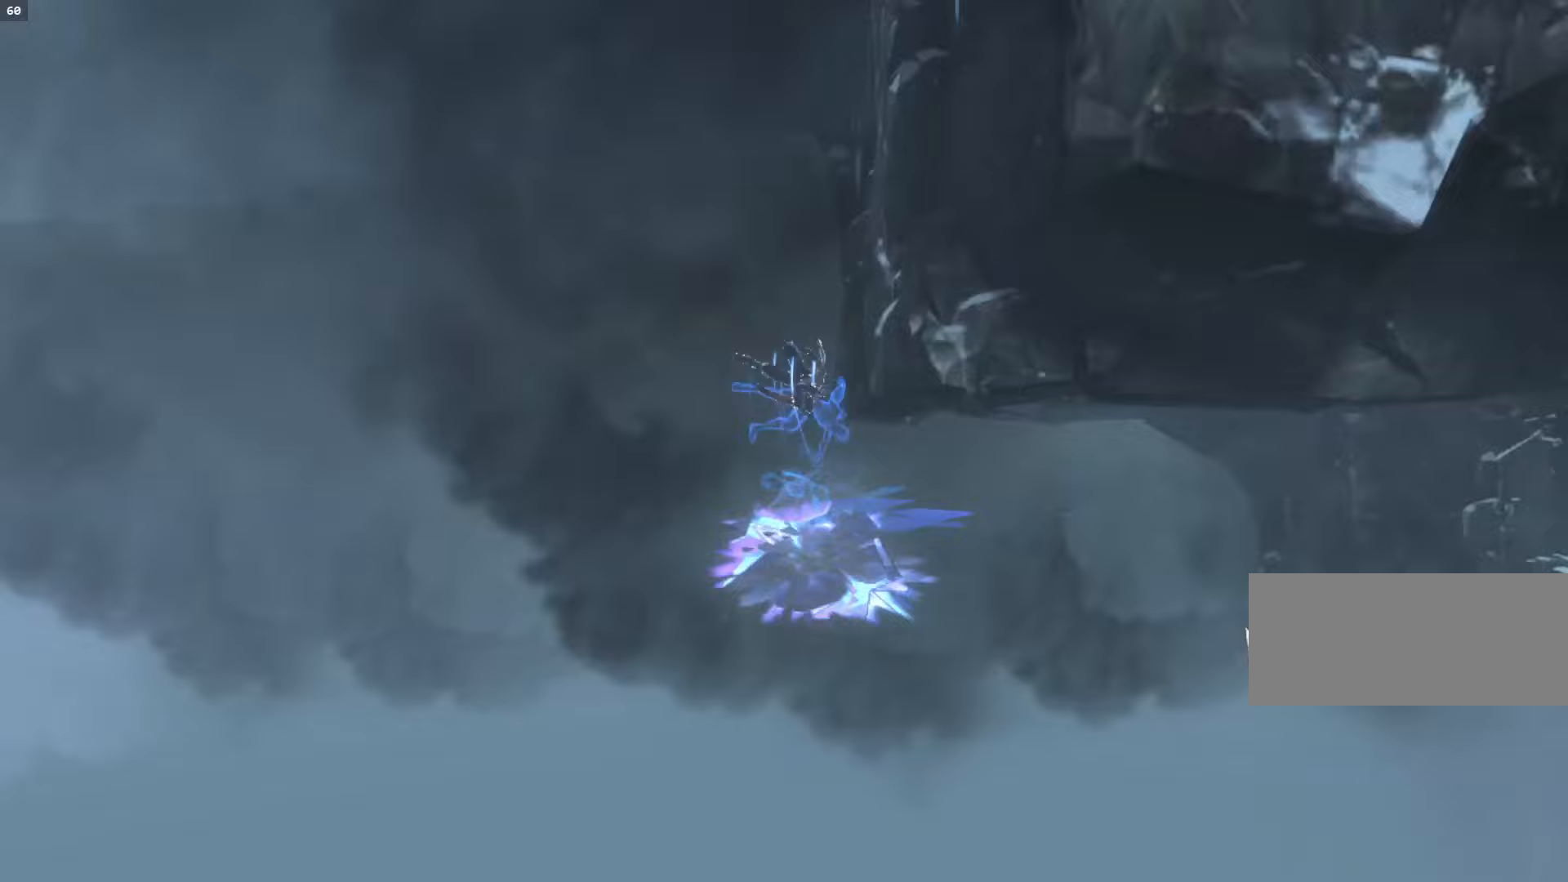
{"keys": ["d", "space"], "mouse": [], "events": [[200, "space", "up"], [300, "space", "down"]]}